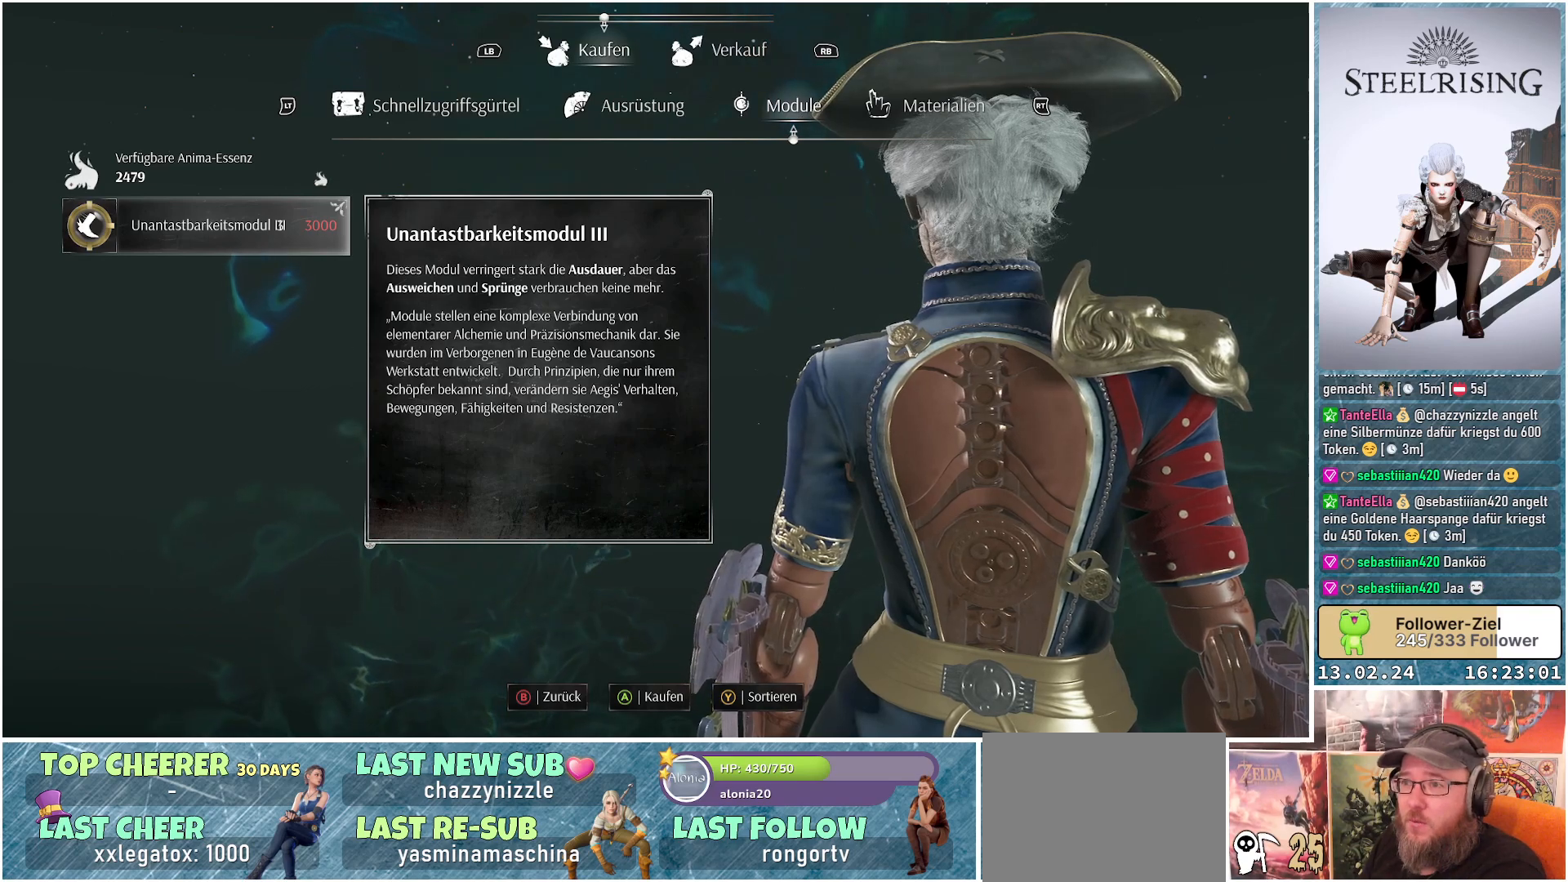
Gameplay with a controller (Xbox layout); each line is a JSON object with the inputs held at the frame after it. "events" lists button and stick changes between this image and that frame as [ms after this image, input, new state], when the widget could be followed in between.
{"buttons": [], "left_stick": "center", "right_stick": "center", "events": []}
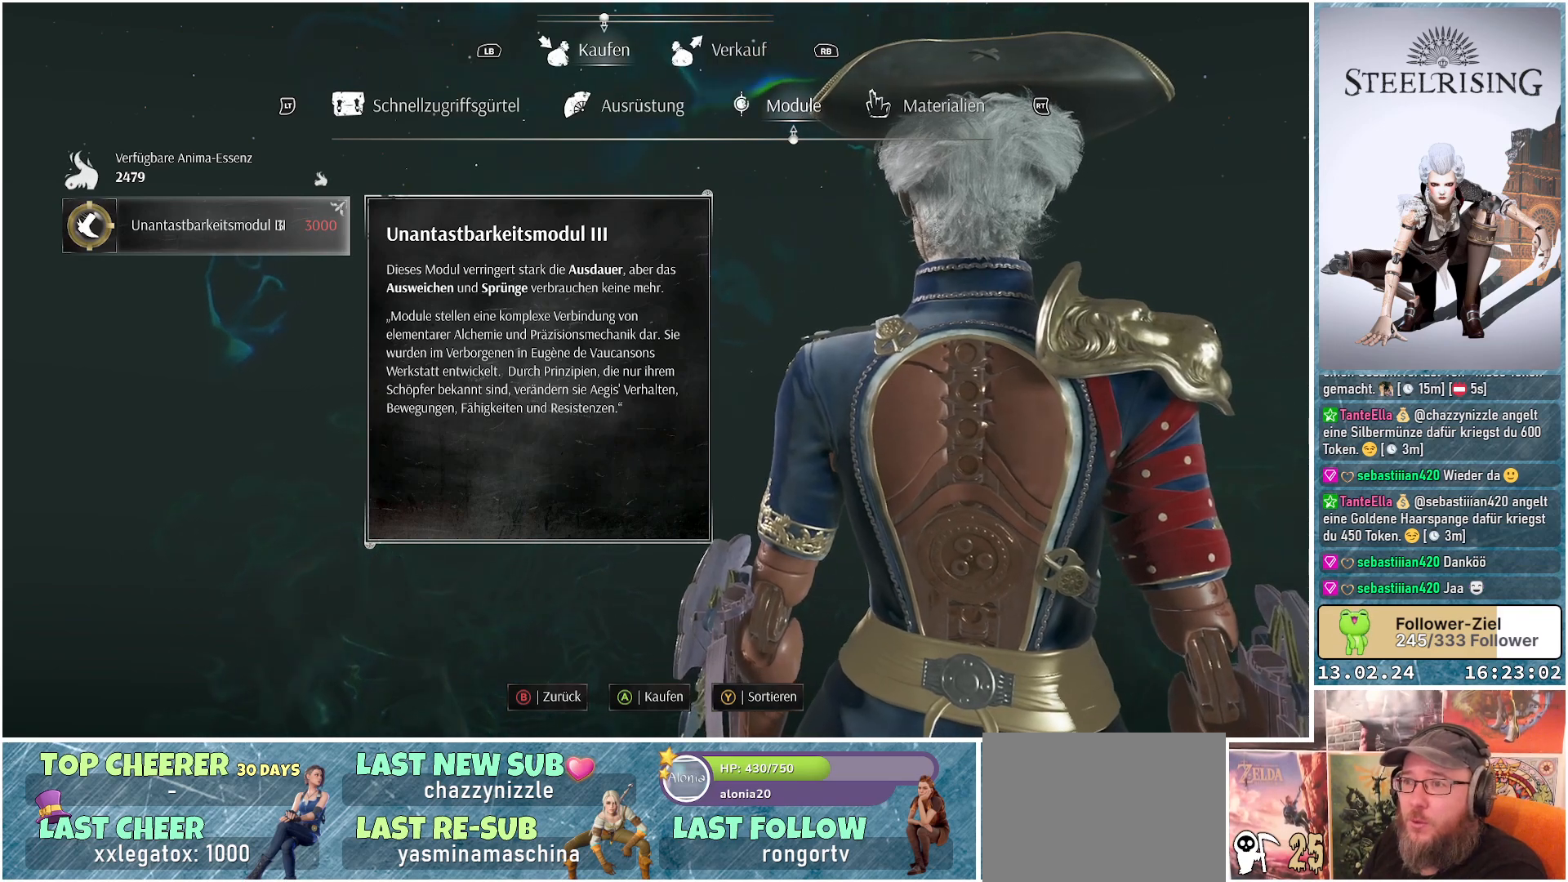
{"buttons": [], "left_stick": "center", "right_stick": "center", "events": []}
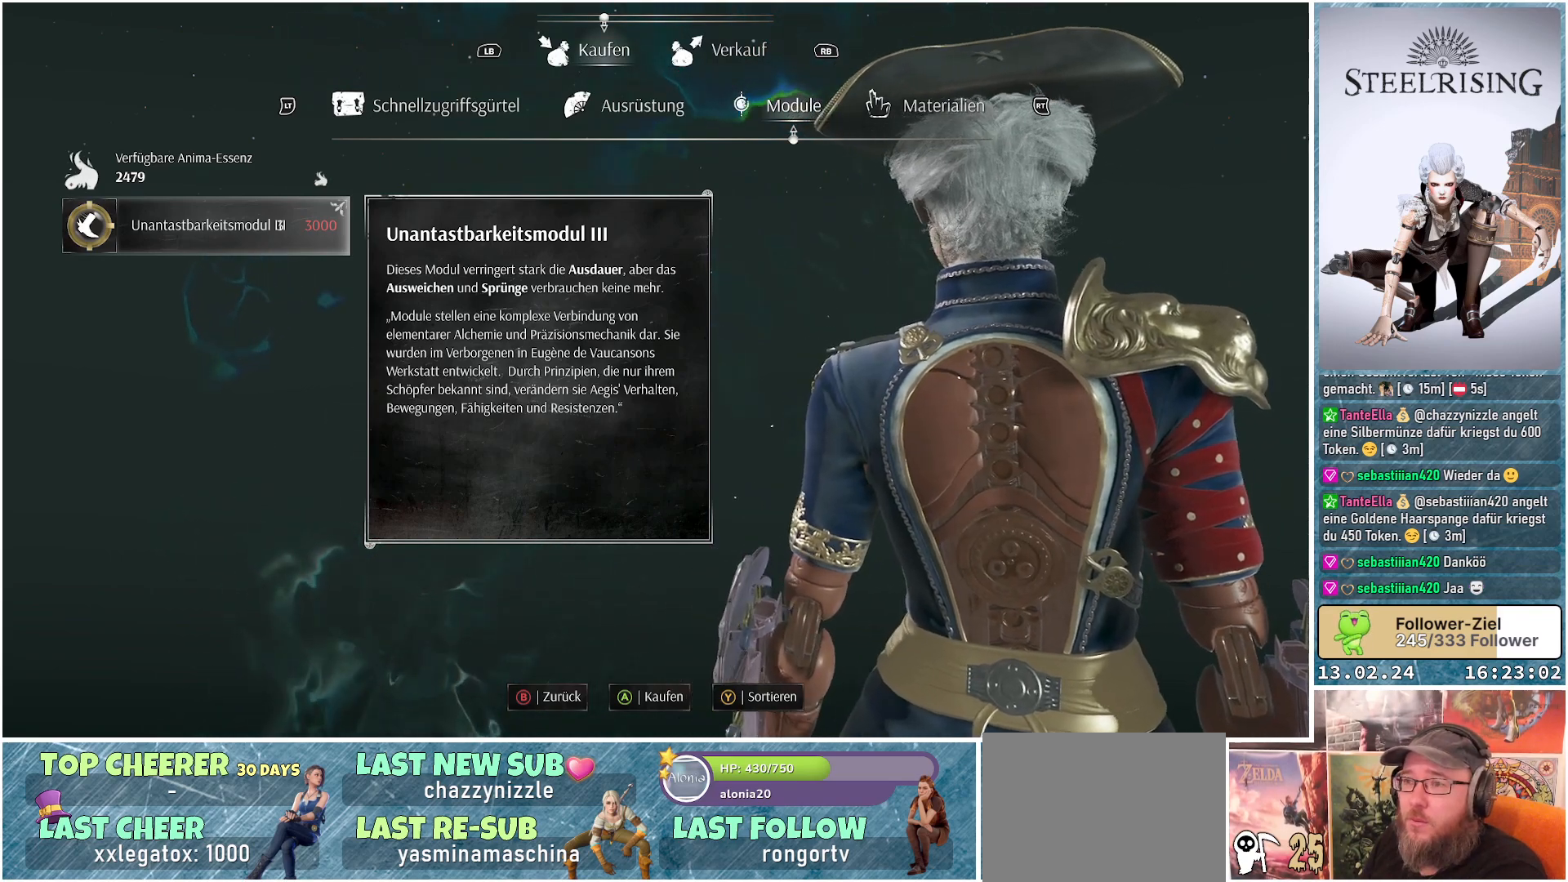
{"buttons": [], "left_stick": "center", "right_stick": "center", "events": []}
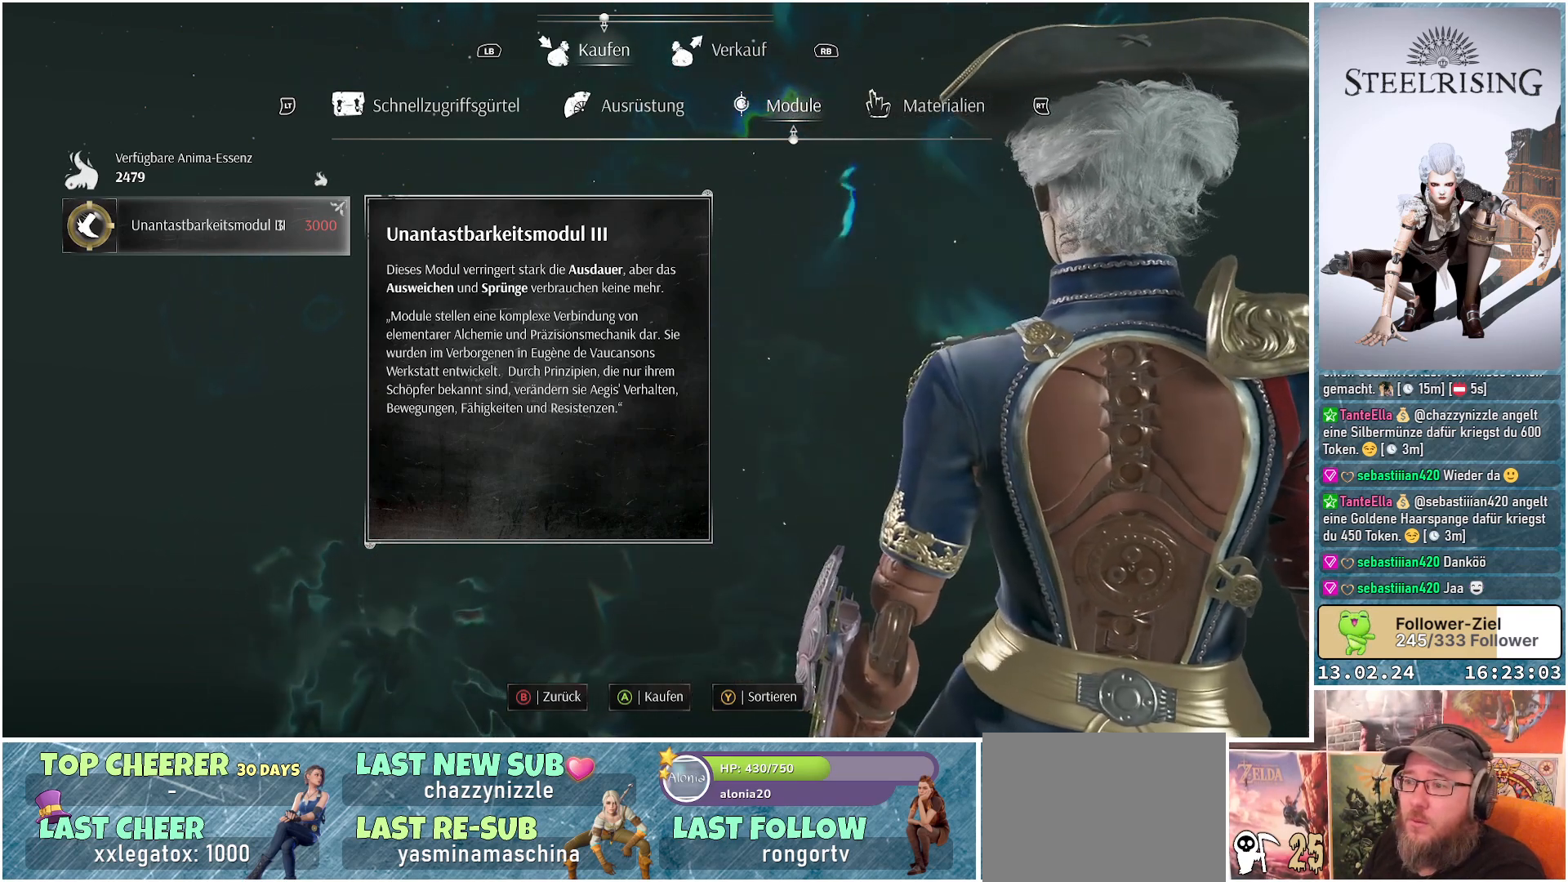
{"buttons": [], "left_stick": "center", "right_stick": "center", "events": []}
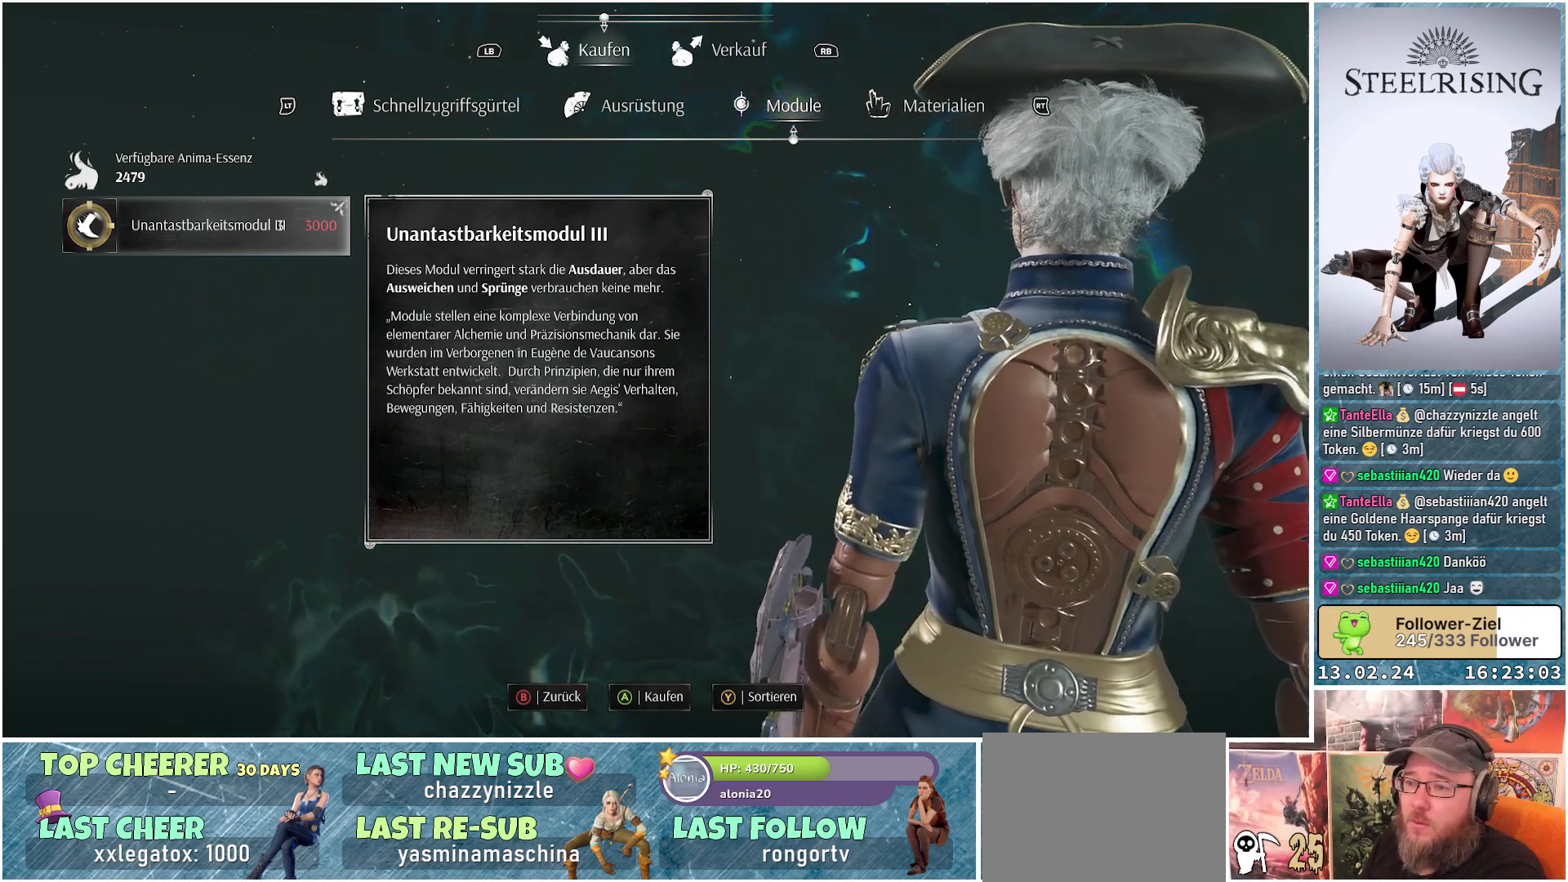
{"buttons": [], "left_stick": "center", "right_stick": "center", "events": []}
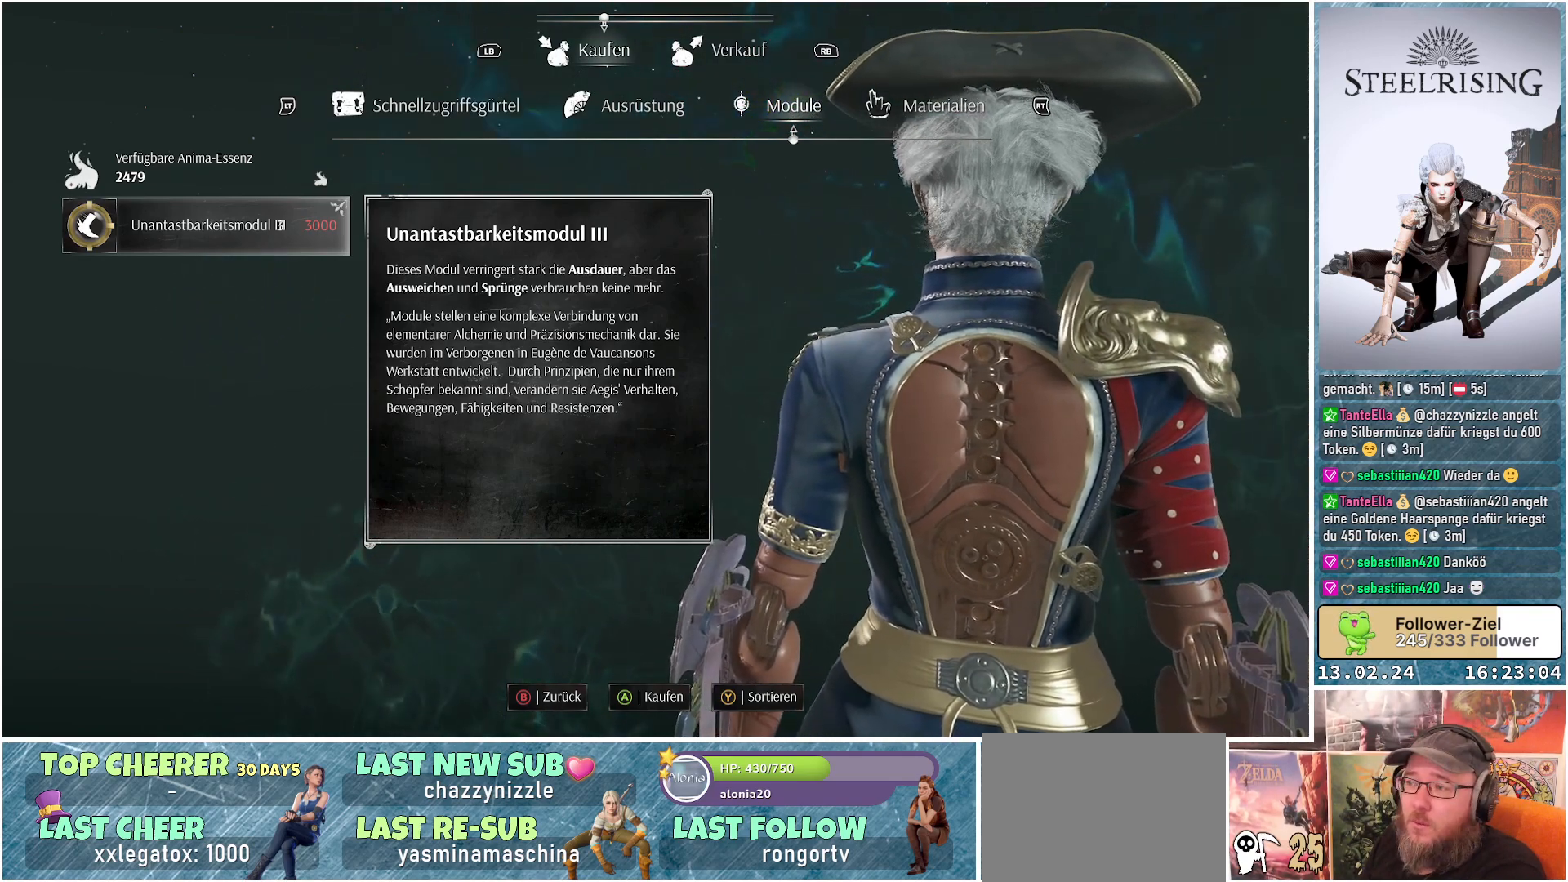
{"buttons": [], "left_stick": "center", "right_stick": "center", "events": []}
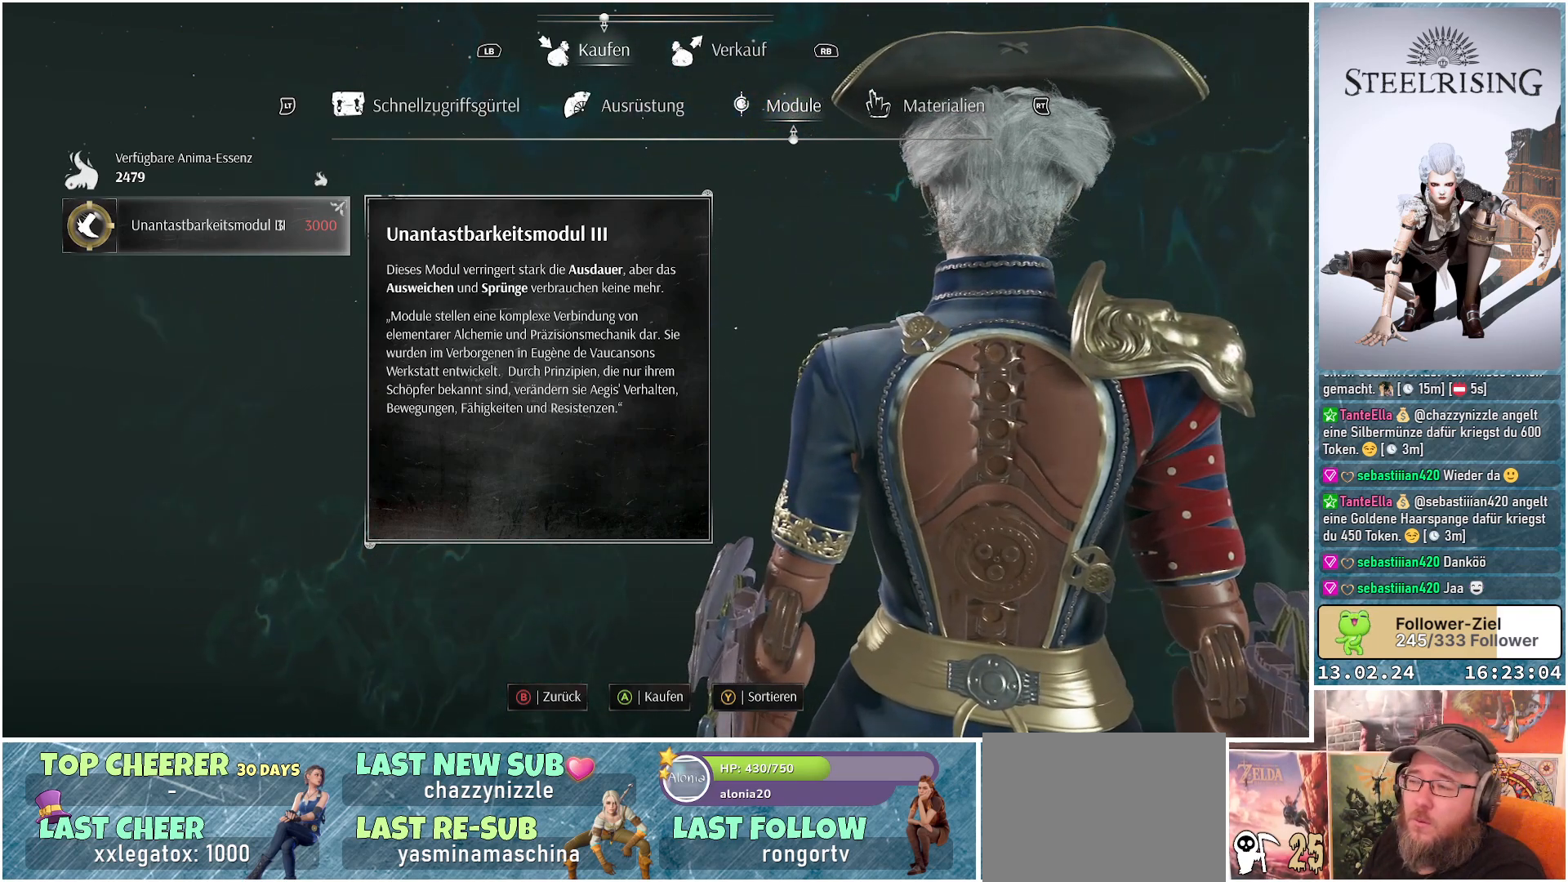
{"buttons": [], "left_stick": "center", "right_stick": "center", "events": []}
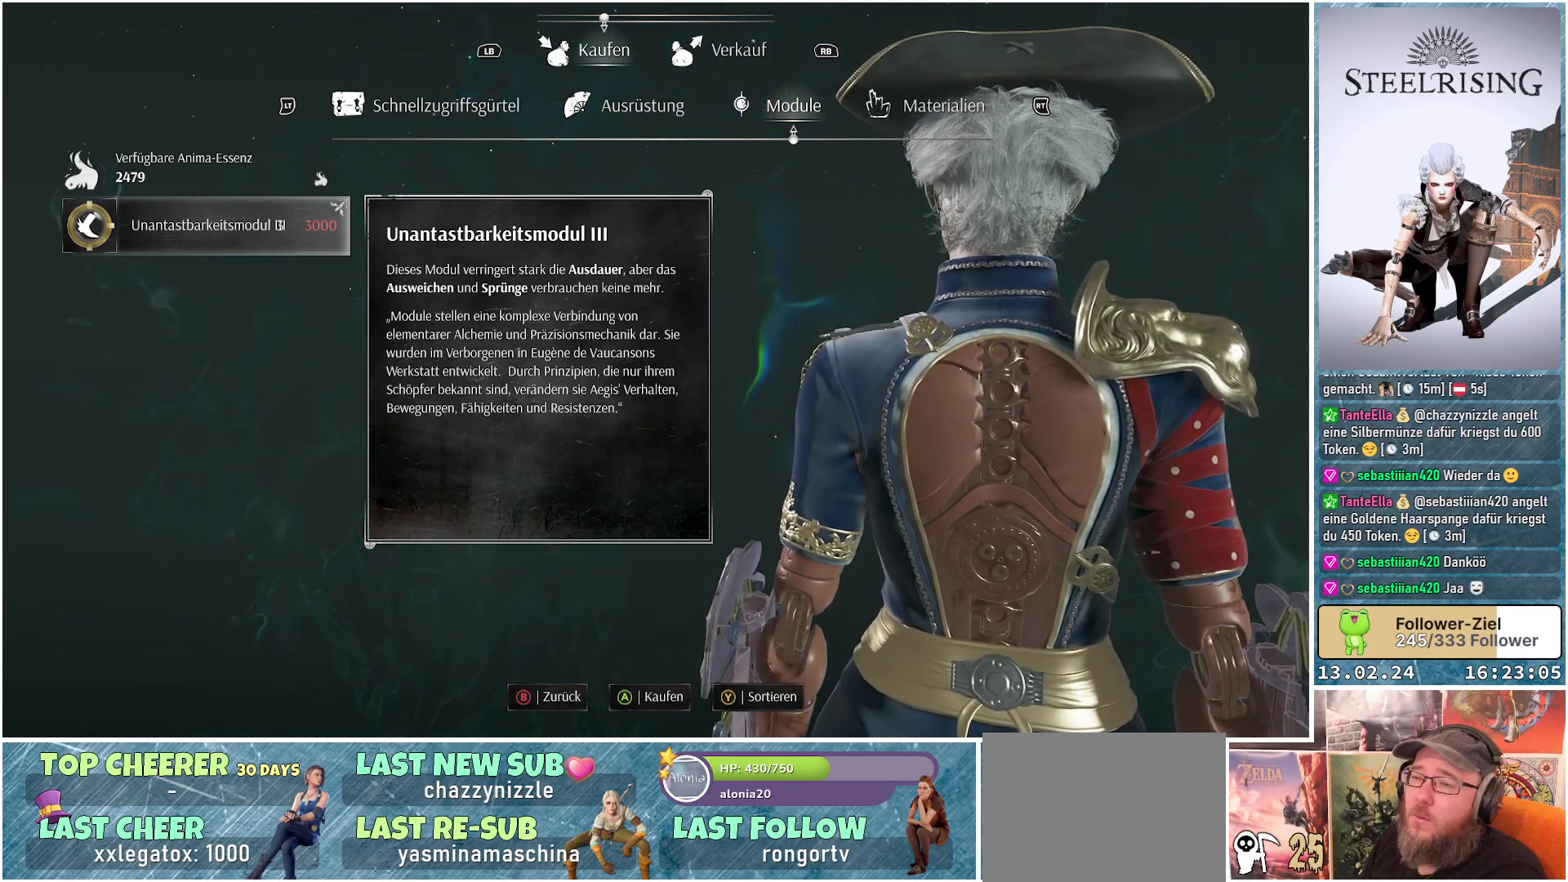
{"buttons": [], "left_stick": "center", "right_stick": "center", "events": []}
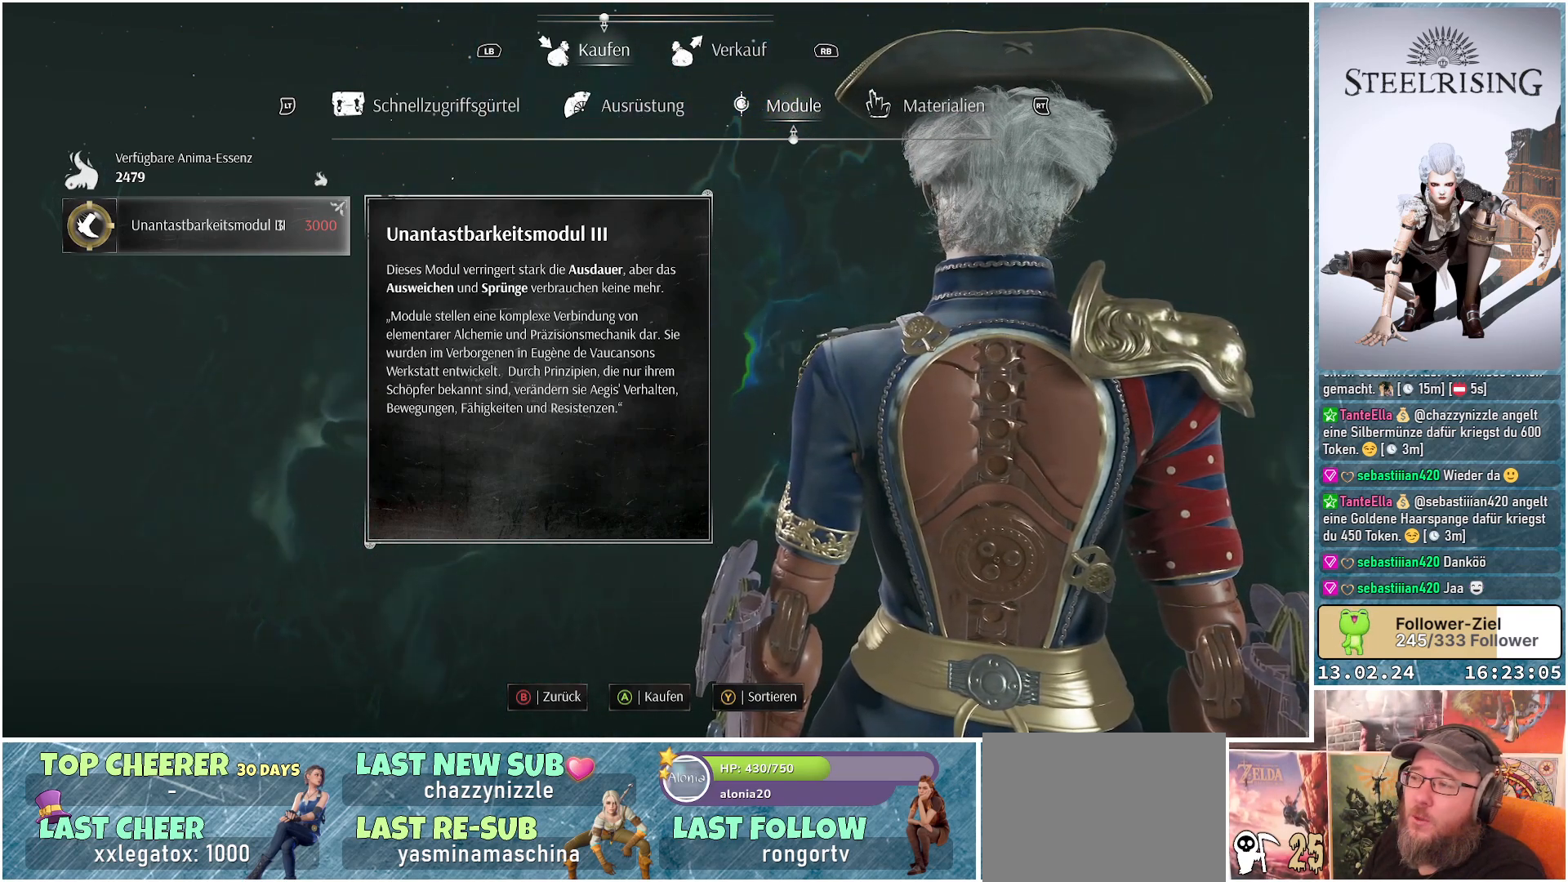
{"buttons": [], "left_stick": "center", "right_stick": "center", "events": [[284, "L1", "down"], [434, "L1", "up"]]}
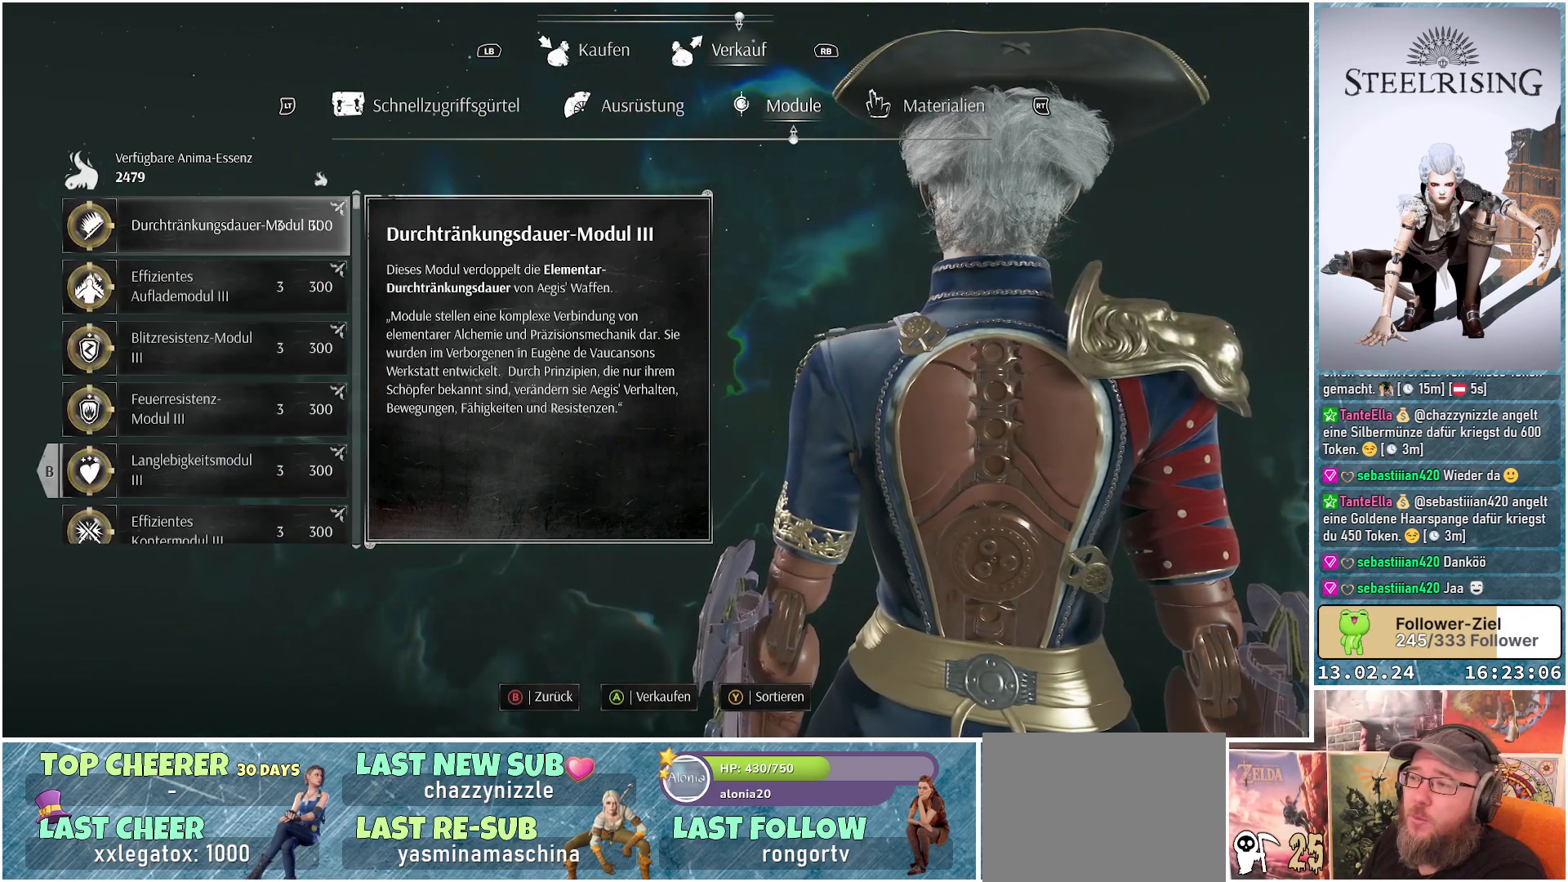
{"buttons": [], "left_stick": "center", "right_stick": "center", "events": []}
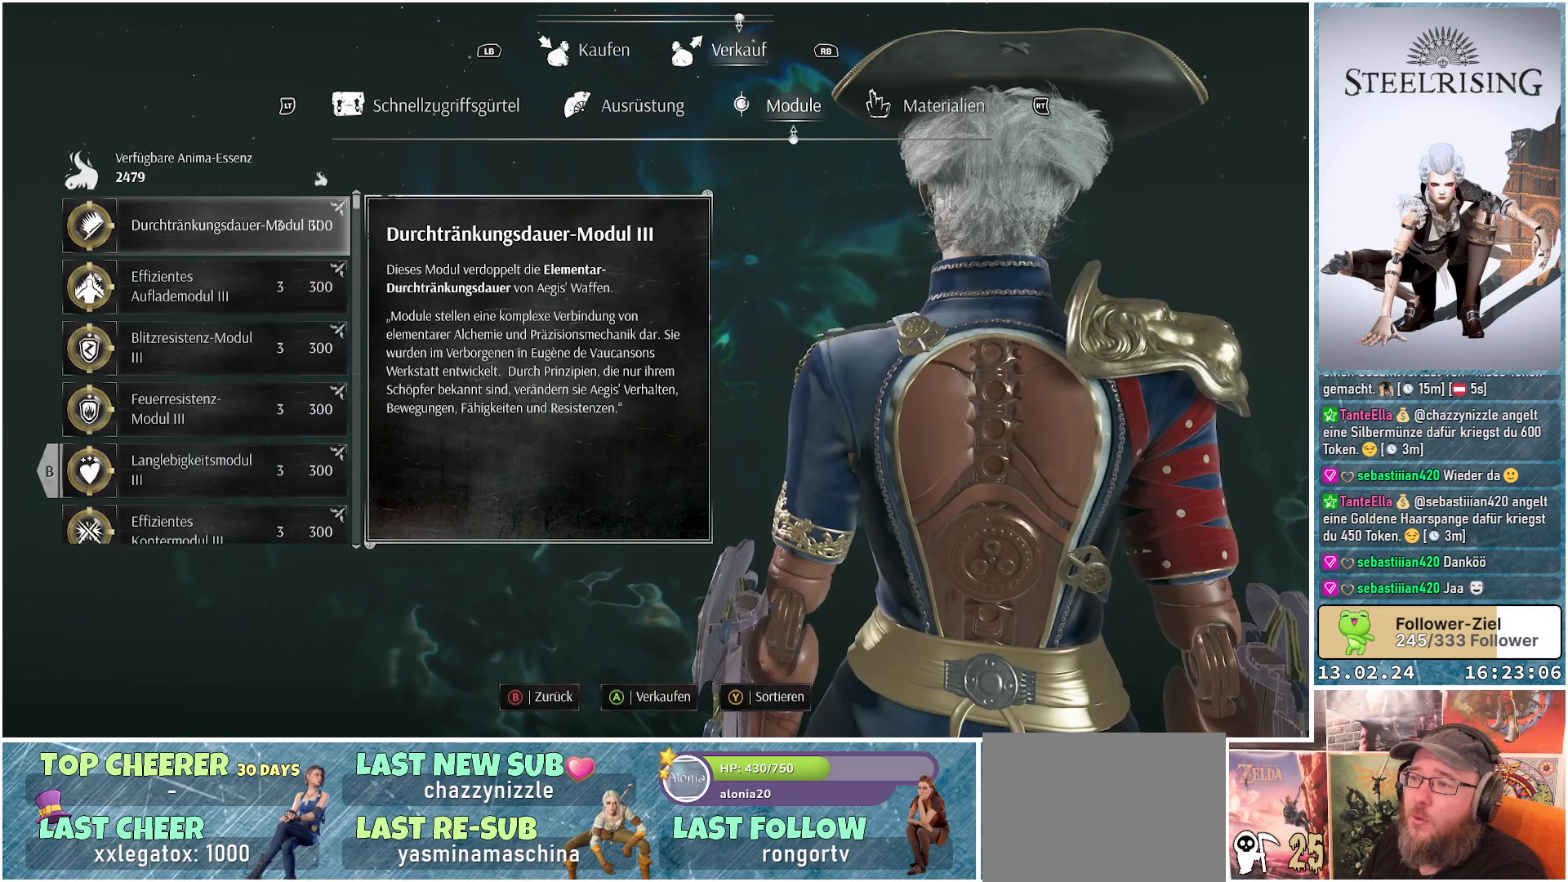
{"buttons": ["R1"], "left_stick": "center", "right_stick": "center", "events": [[451, "R1", "down"]]}
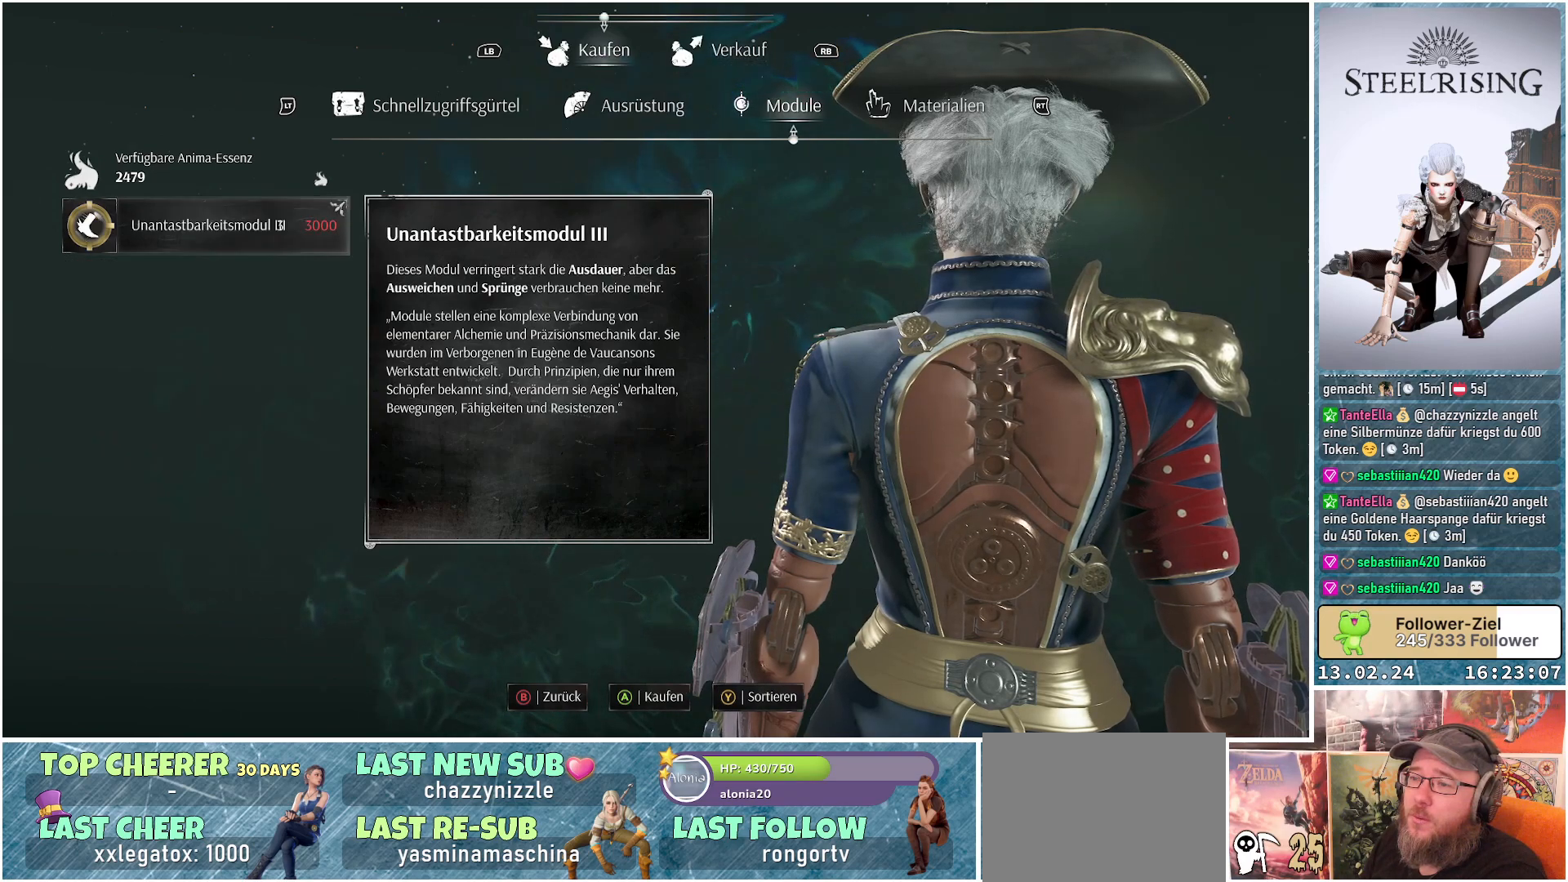
{"buttons": [], "left_stick": "center", "right_stick": "center", "events": [[67, "R1", "up"]]}
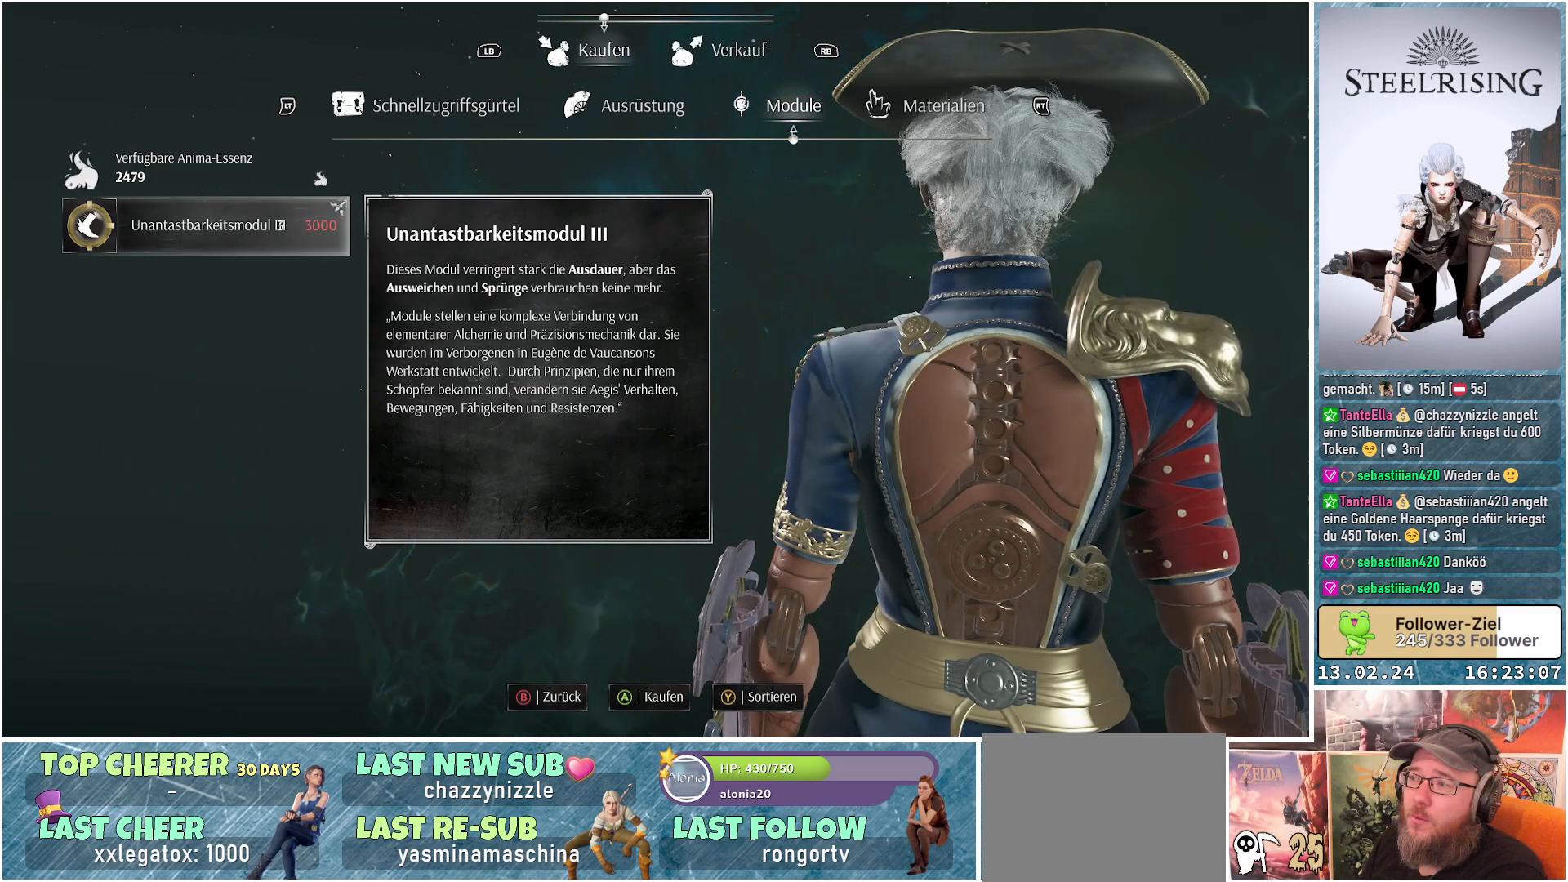
{"buttons": [], "left_stick": "center", "right_stick": "center", "events": []}
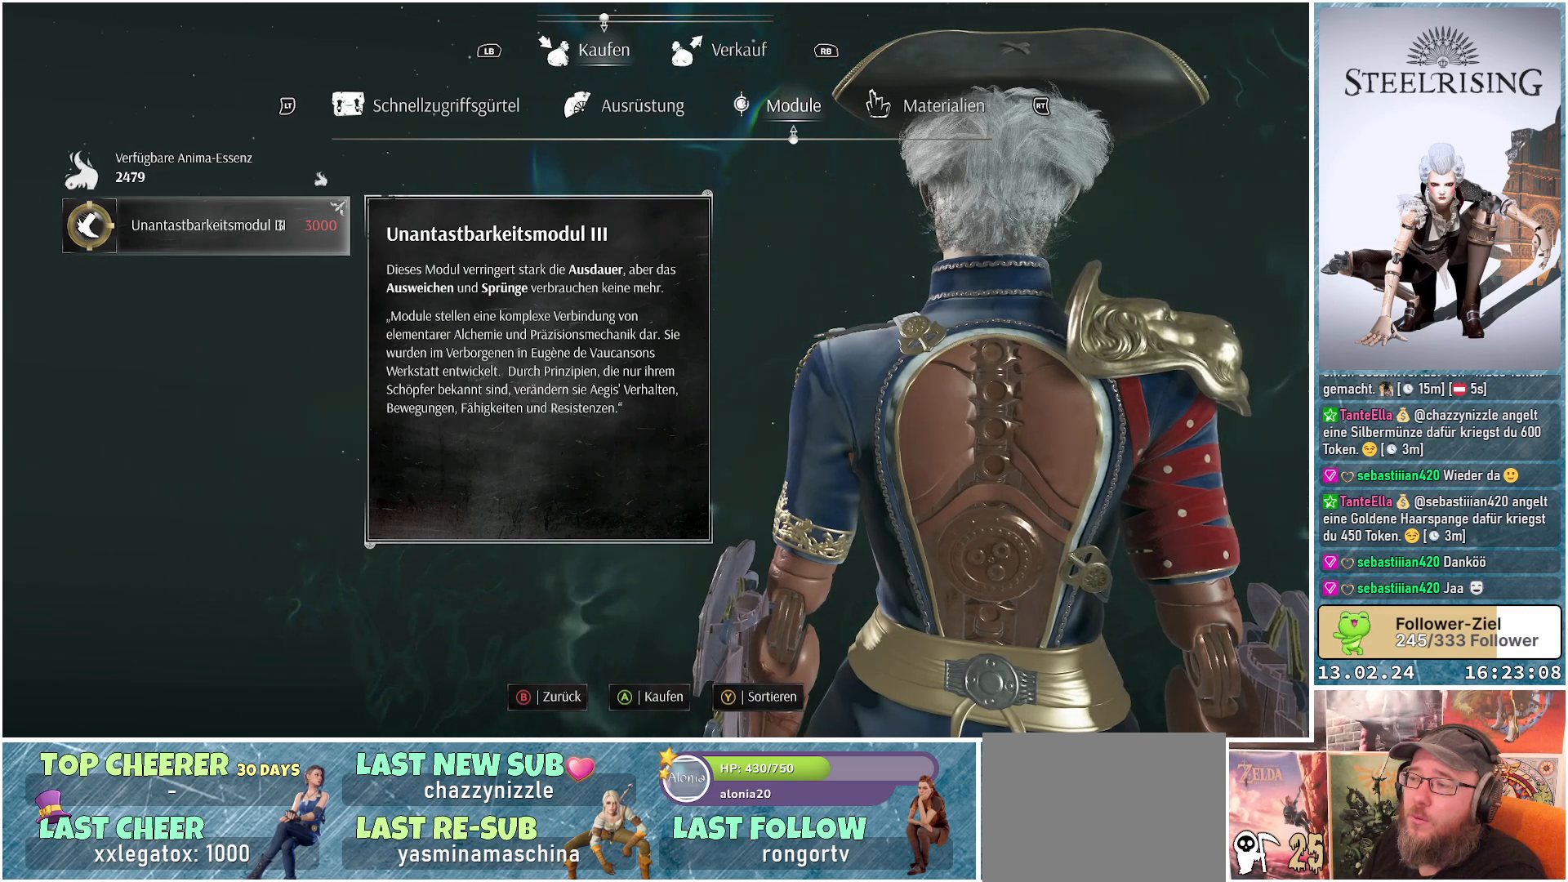
{"buttons": [], "left_stick": "center", "right_stick": "center", "events": [[284, "L2", "down"], [484, "L2", "up"]]}
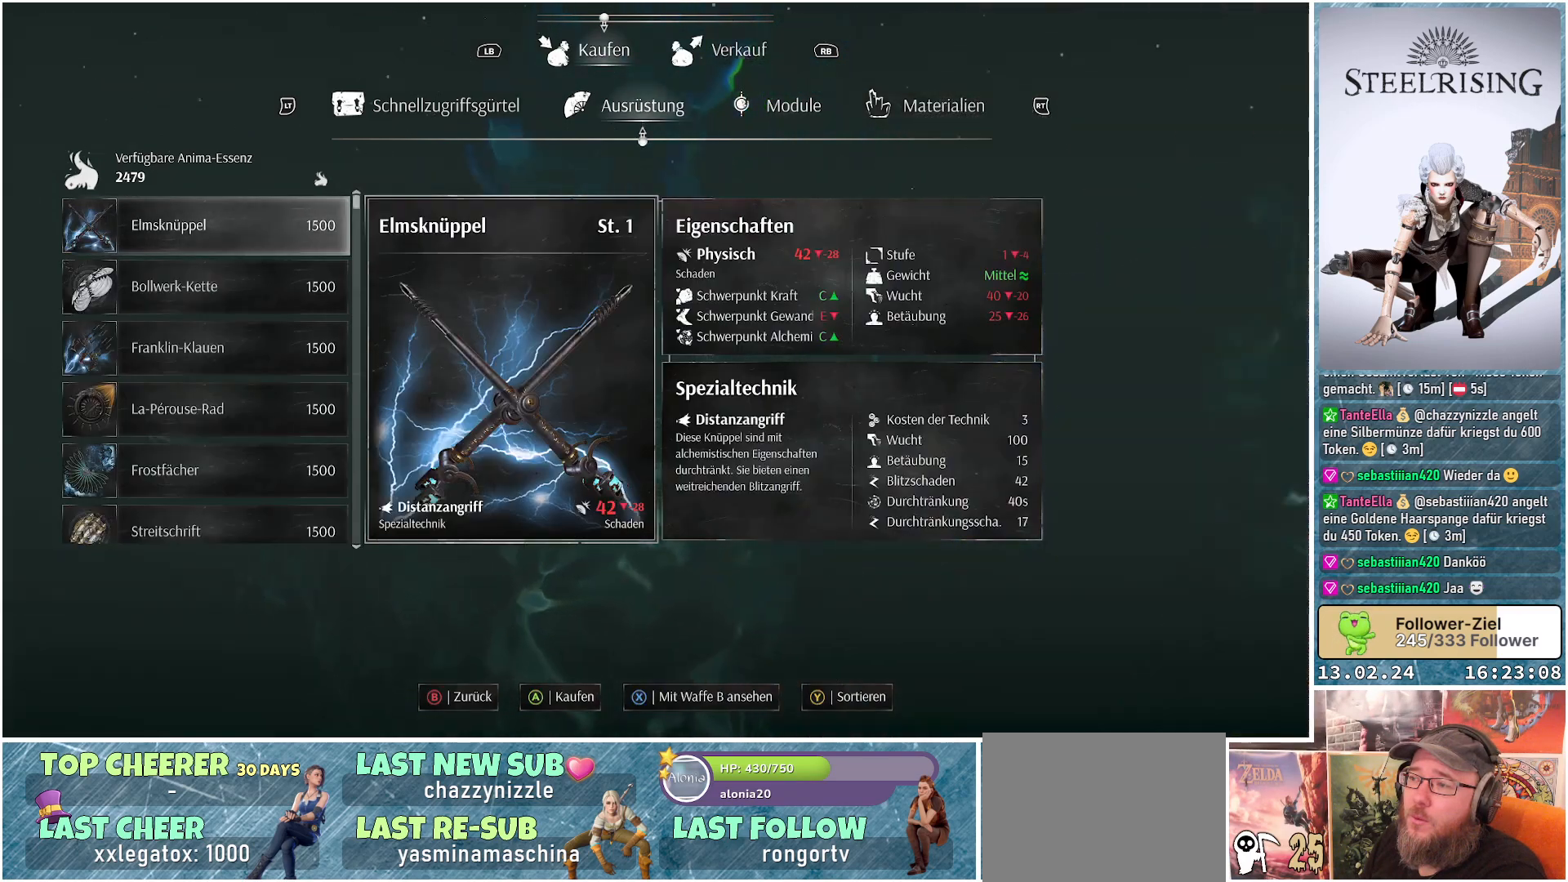
{"buttons": [], "left_stick": "center", "right_stick": "center", "events": []}
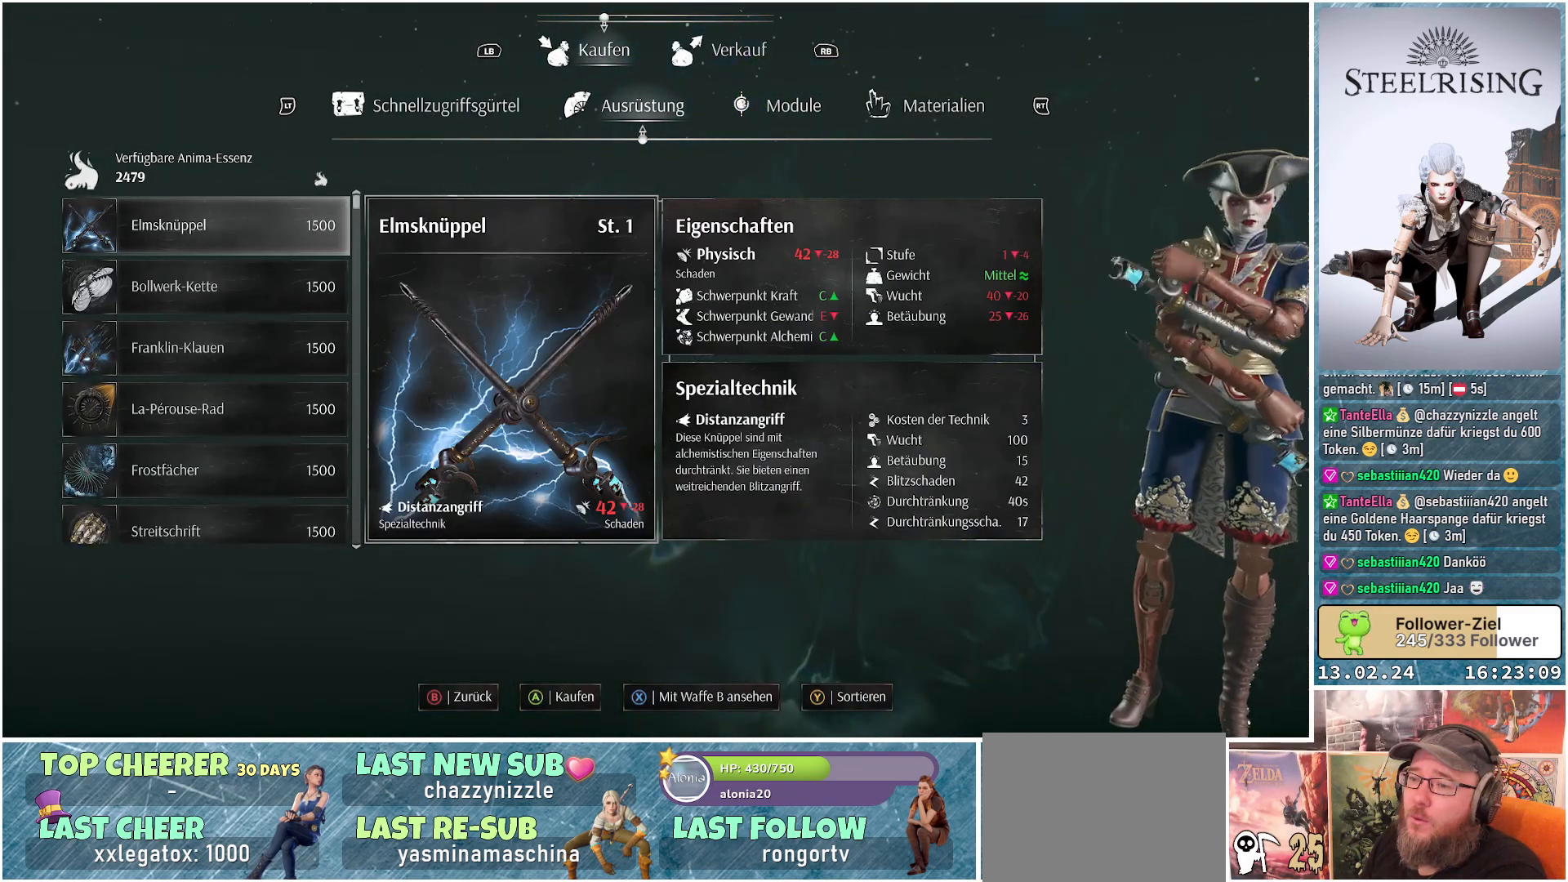
{"buttons": [], "left_stick": "center", "right_stick": "center", "events": []}
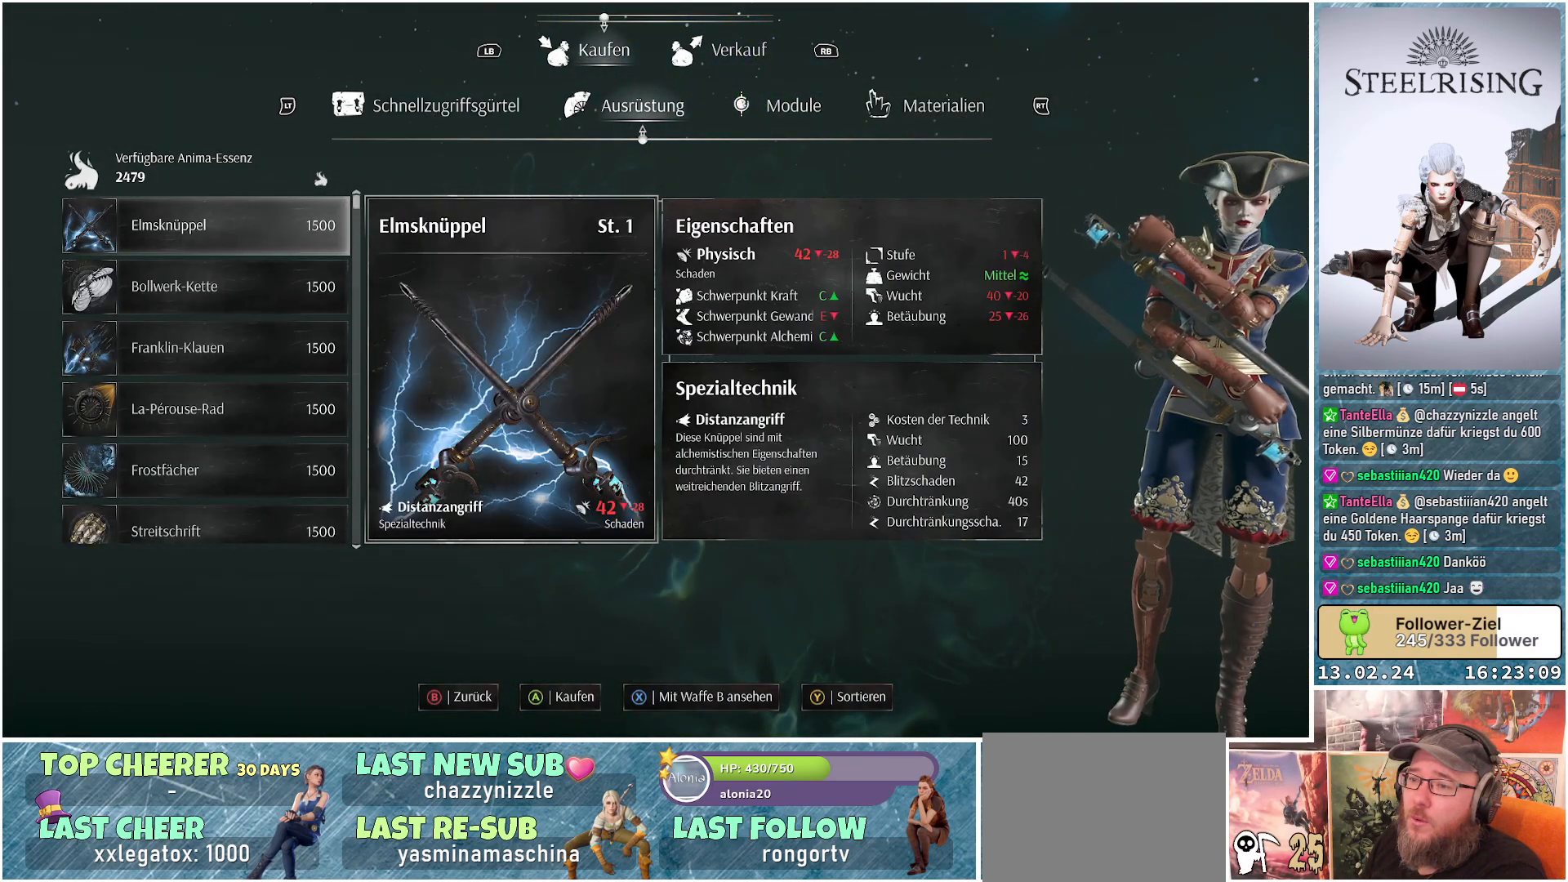
{"buttons": [], "left_stick": "center", "right_stick": "center", "events": []}
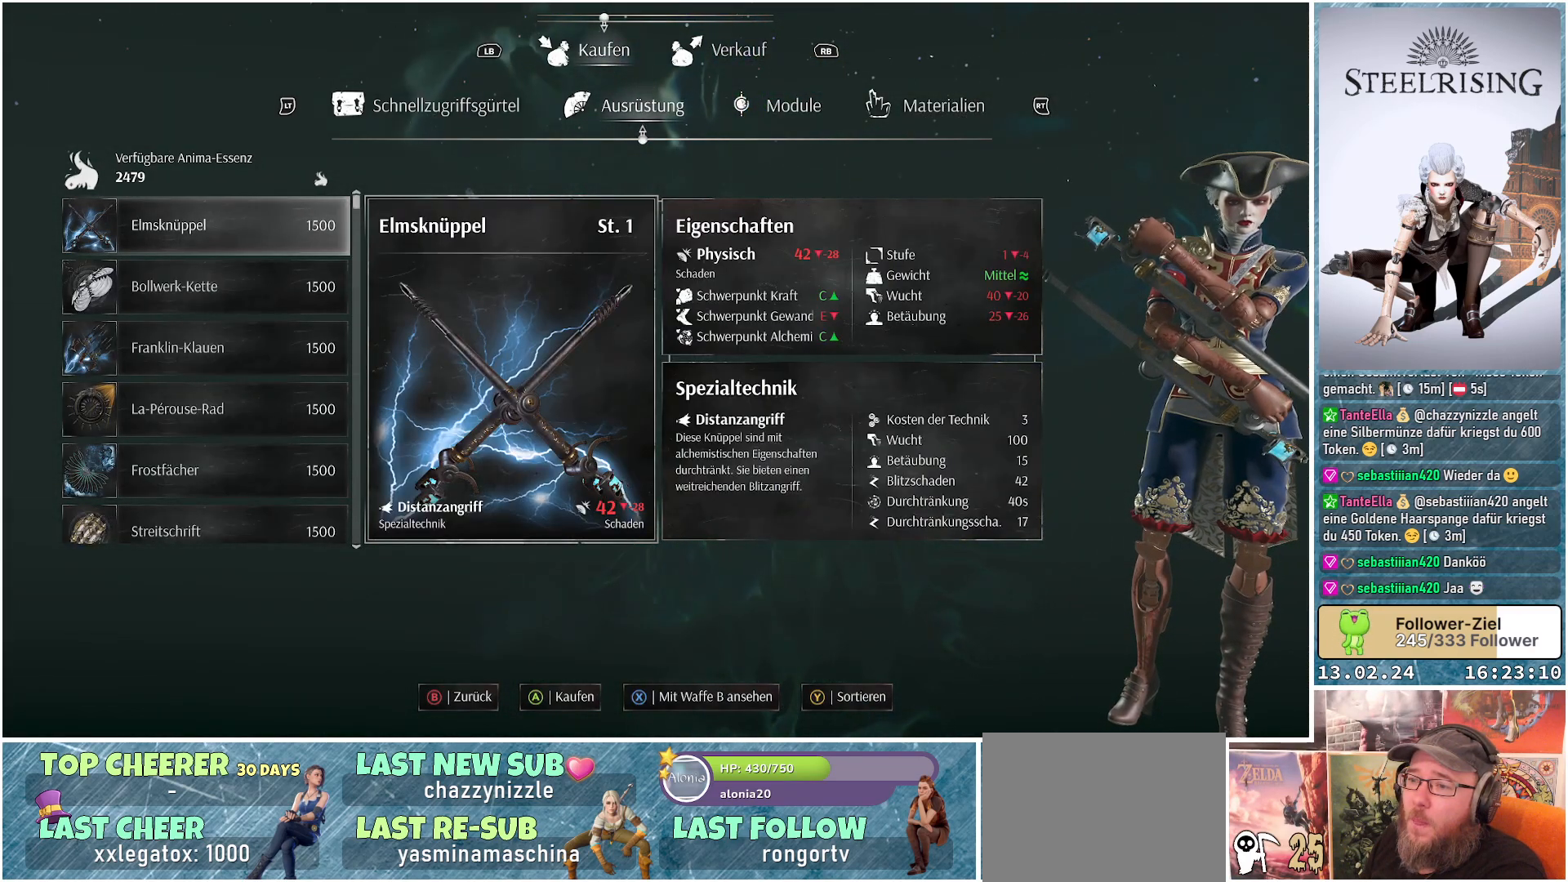
{"buttons": [], "left_stick": "center", "right_stick": "center", "events": []}
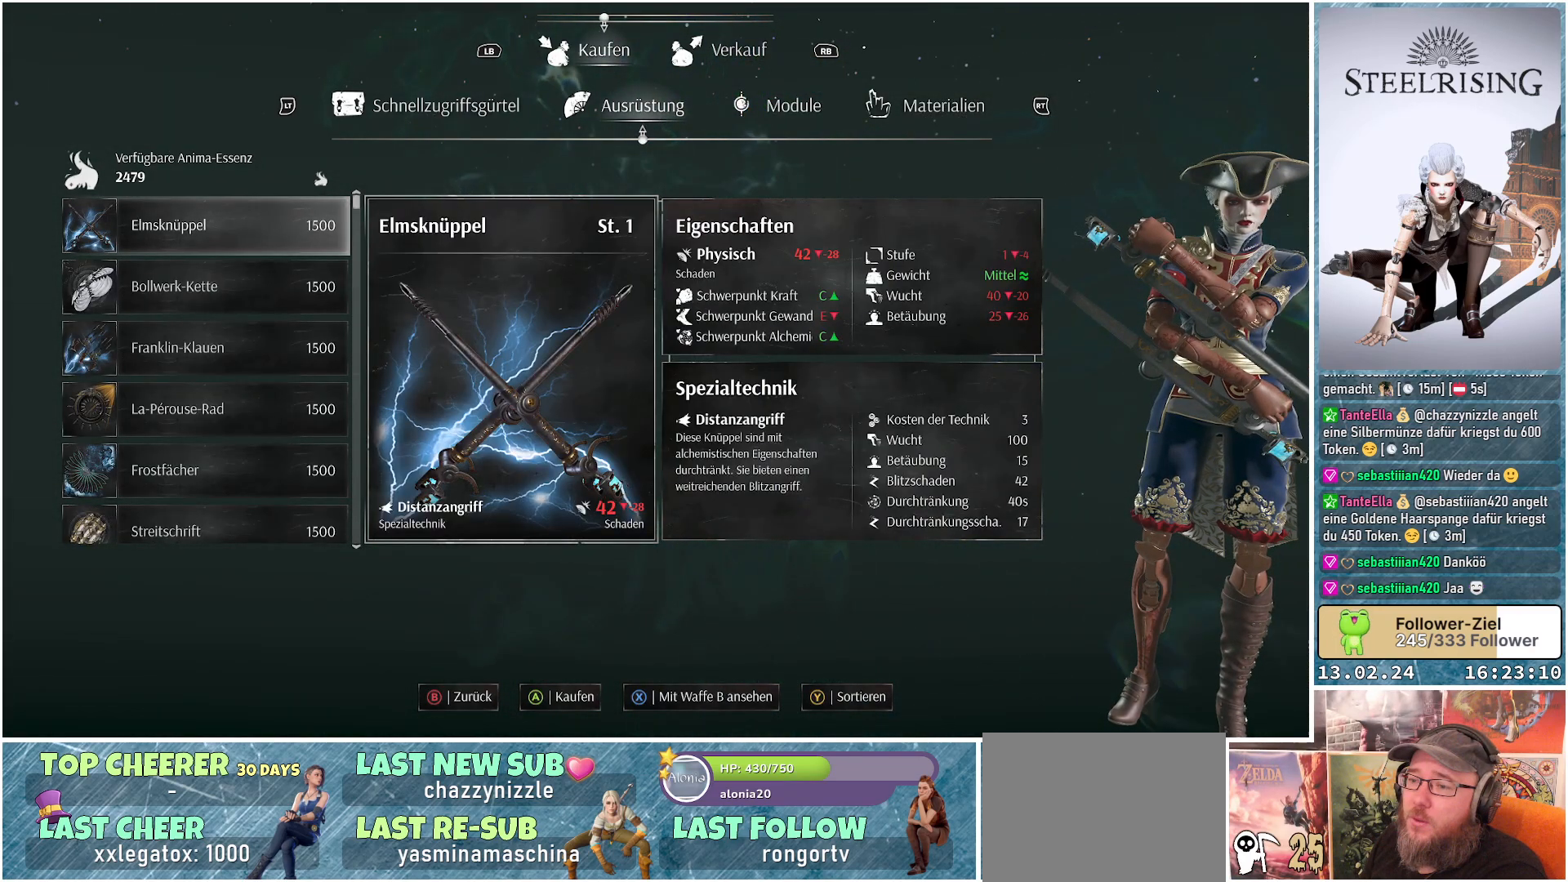
{"buttons": [], "left_stick": "center", "right_stick": "center", "events": [[17, "DPAD_DOWN", "down"], [167, "DPAD_DOWN", "up"], [384, "DPAD_DOWN", "down"], [484, "DPAD_DOWN", "up"]]}
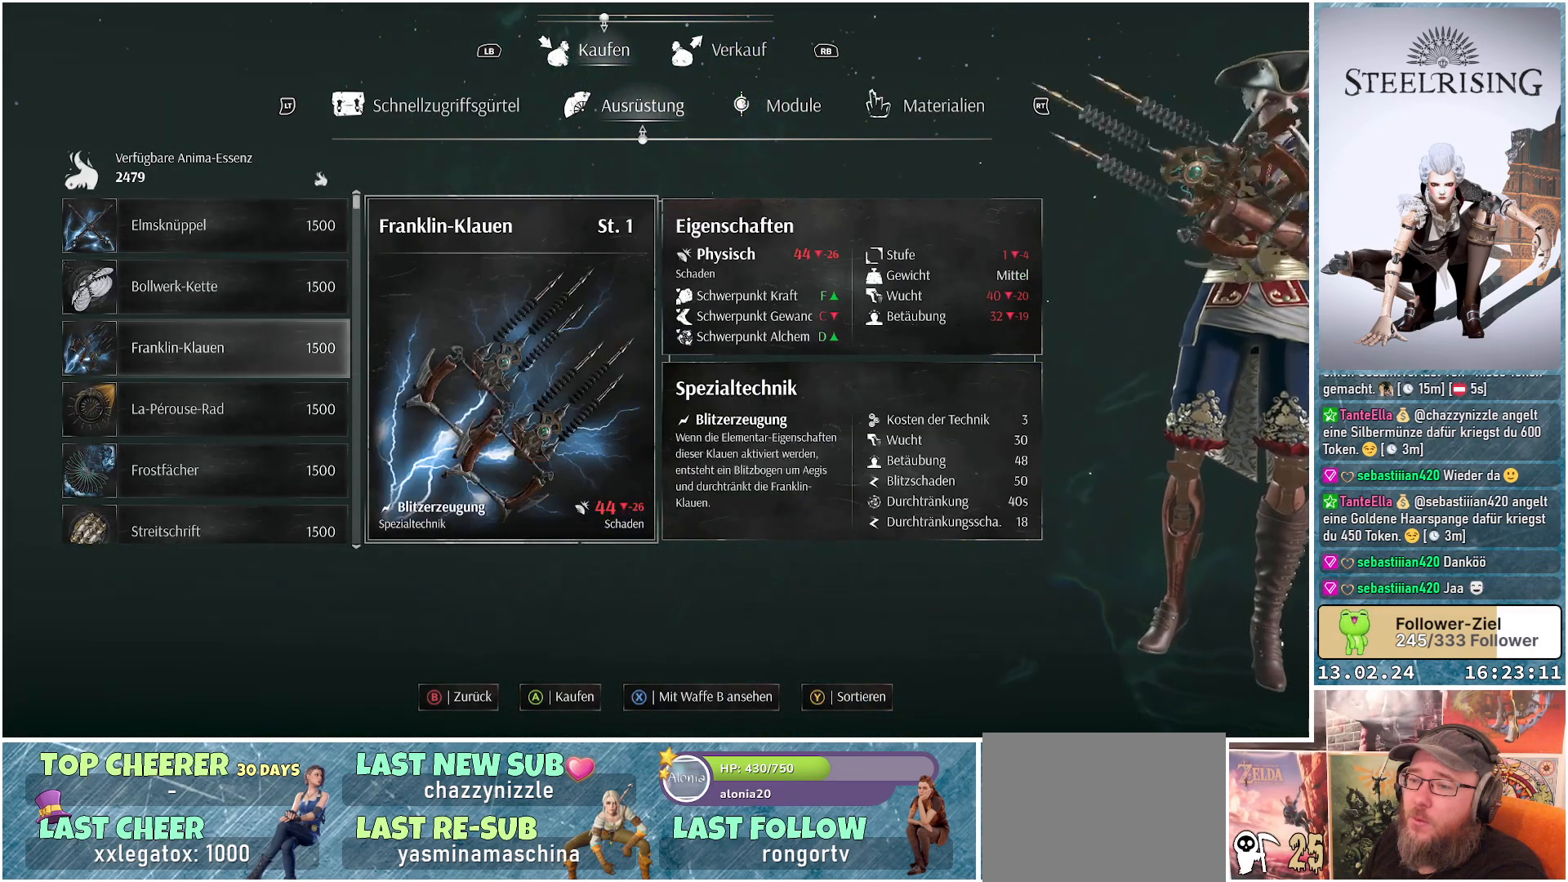
{"buttons": [], "left_stick": "center", "right_stick": "center", "events": []}
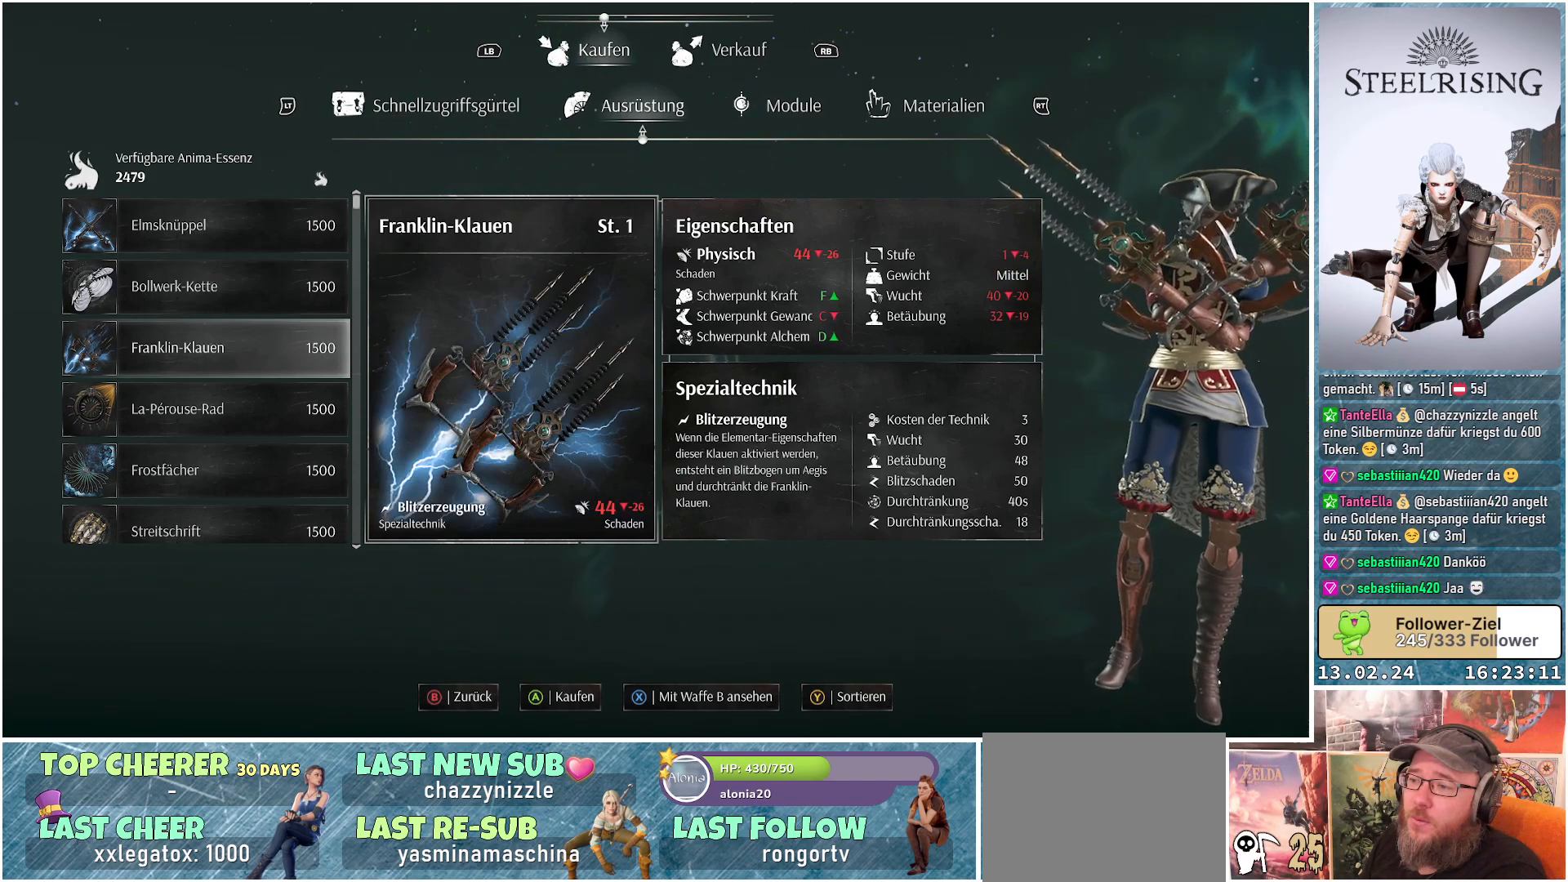
{"buttons": ["DPAD_DOWN"], "left_stick": "center", "right_stick": "center", "events": [[434, "DPAD_DOWN", "down"]]}
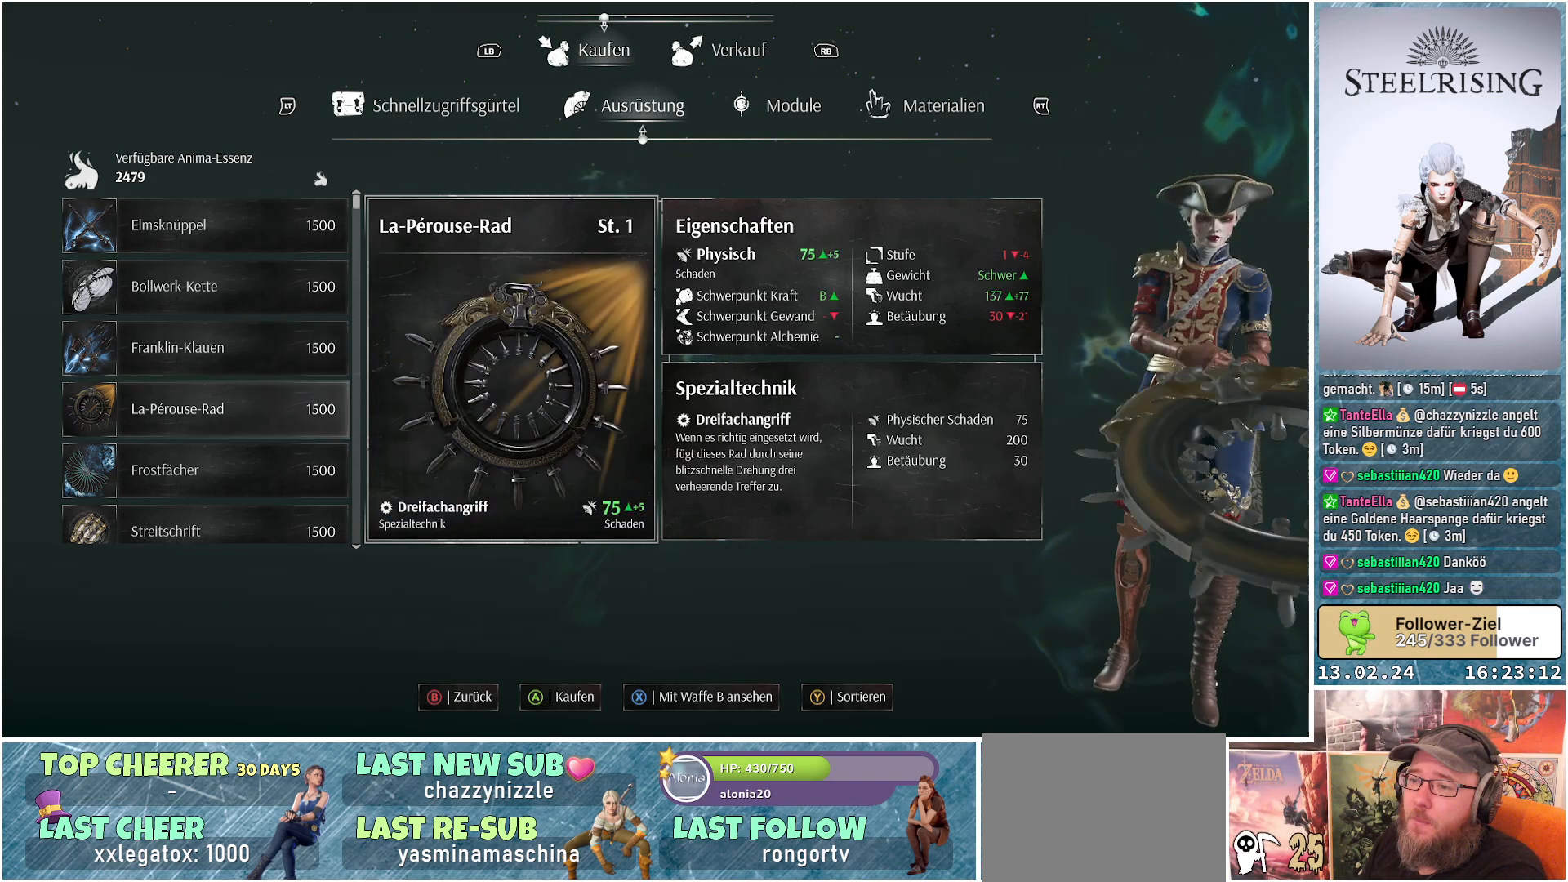
{"buttons": [], "left_stick": "center", "right_stick": "center", "events": [[100, "DPAD_DOWN", "up"]]}
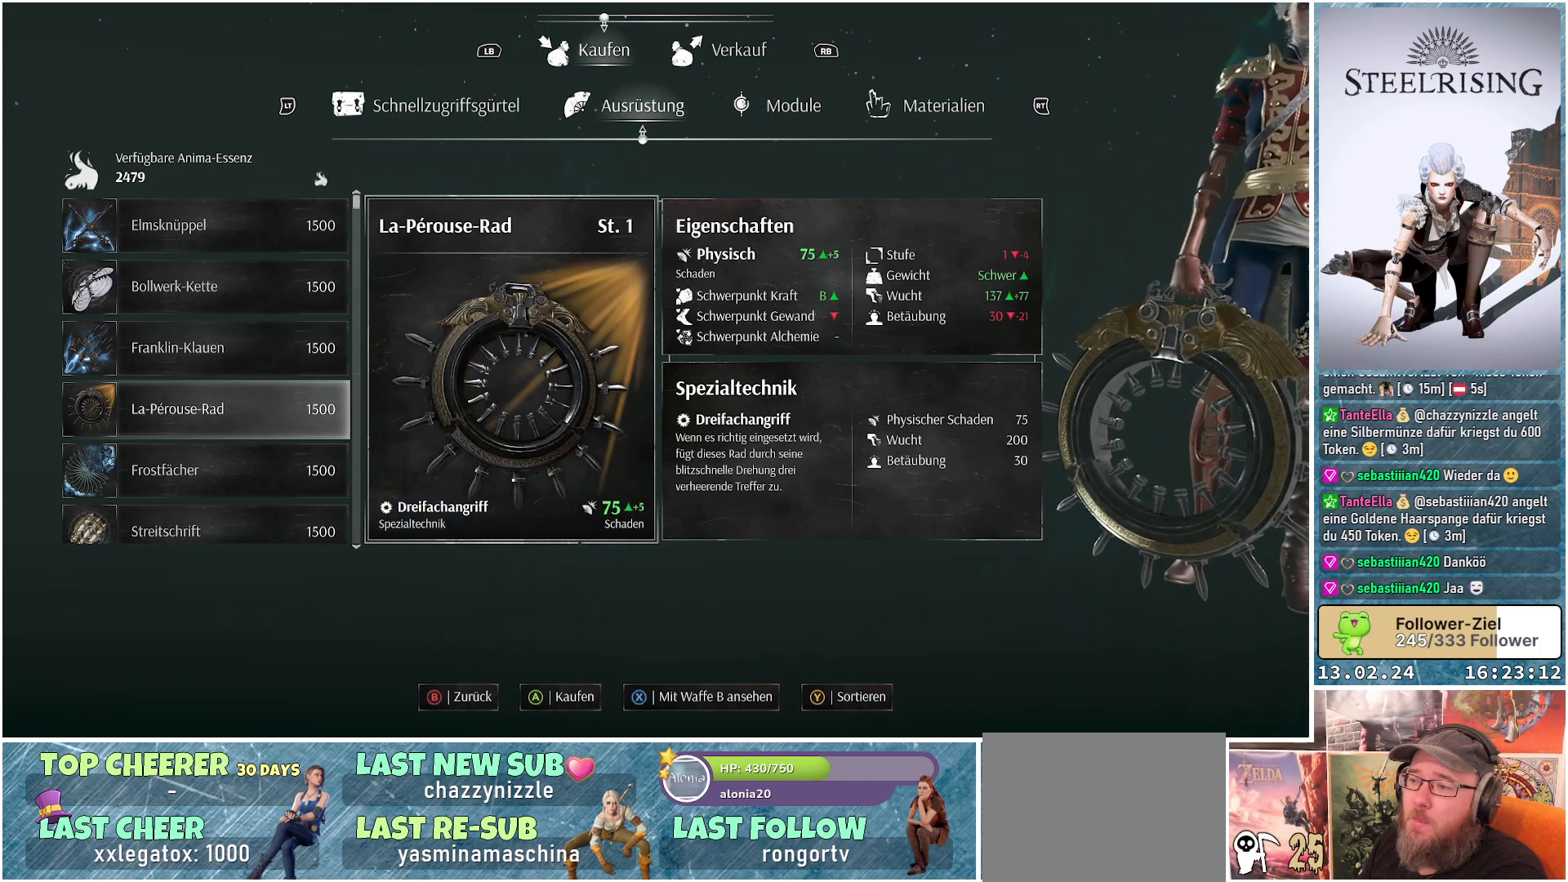
{"buttons": [], "left_stick": "center", "right_stick": "center", "events": []}
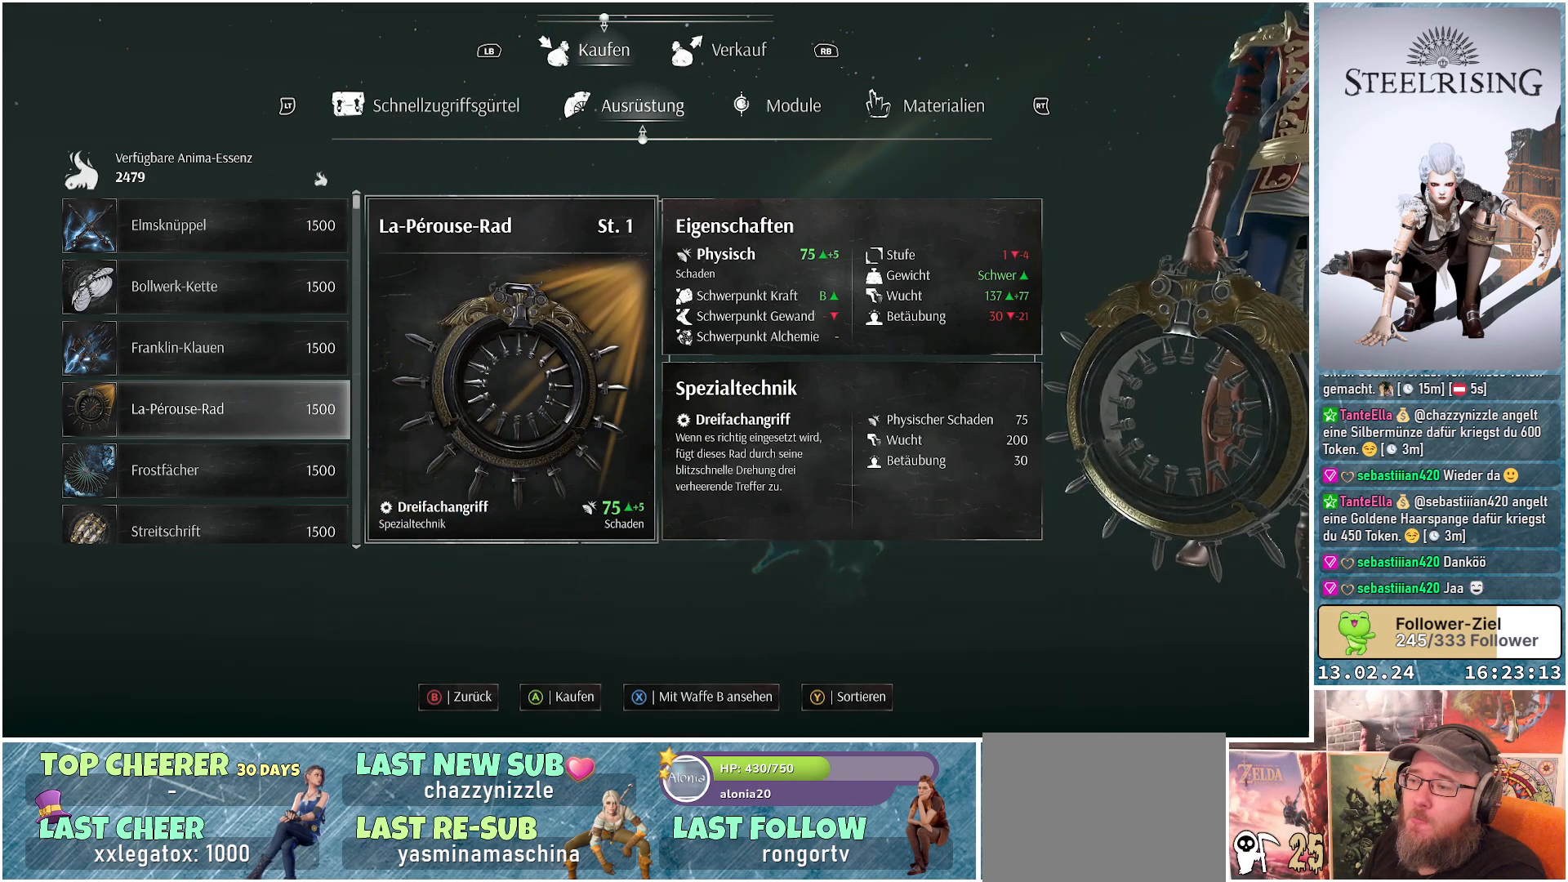
{"buttons": ["DPAD_DOWN"], "left_stick": "center", "right_stick": "center", "events": [[467, "DPAD_DOWN", "down"]]}
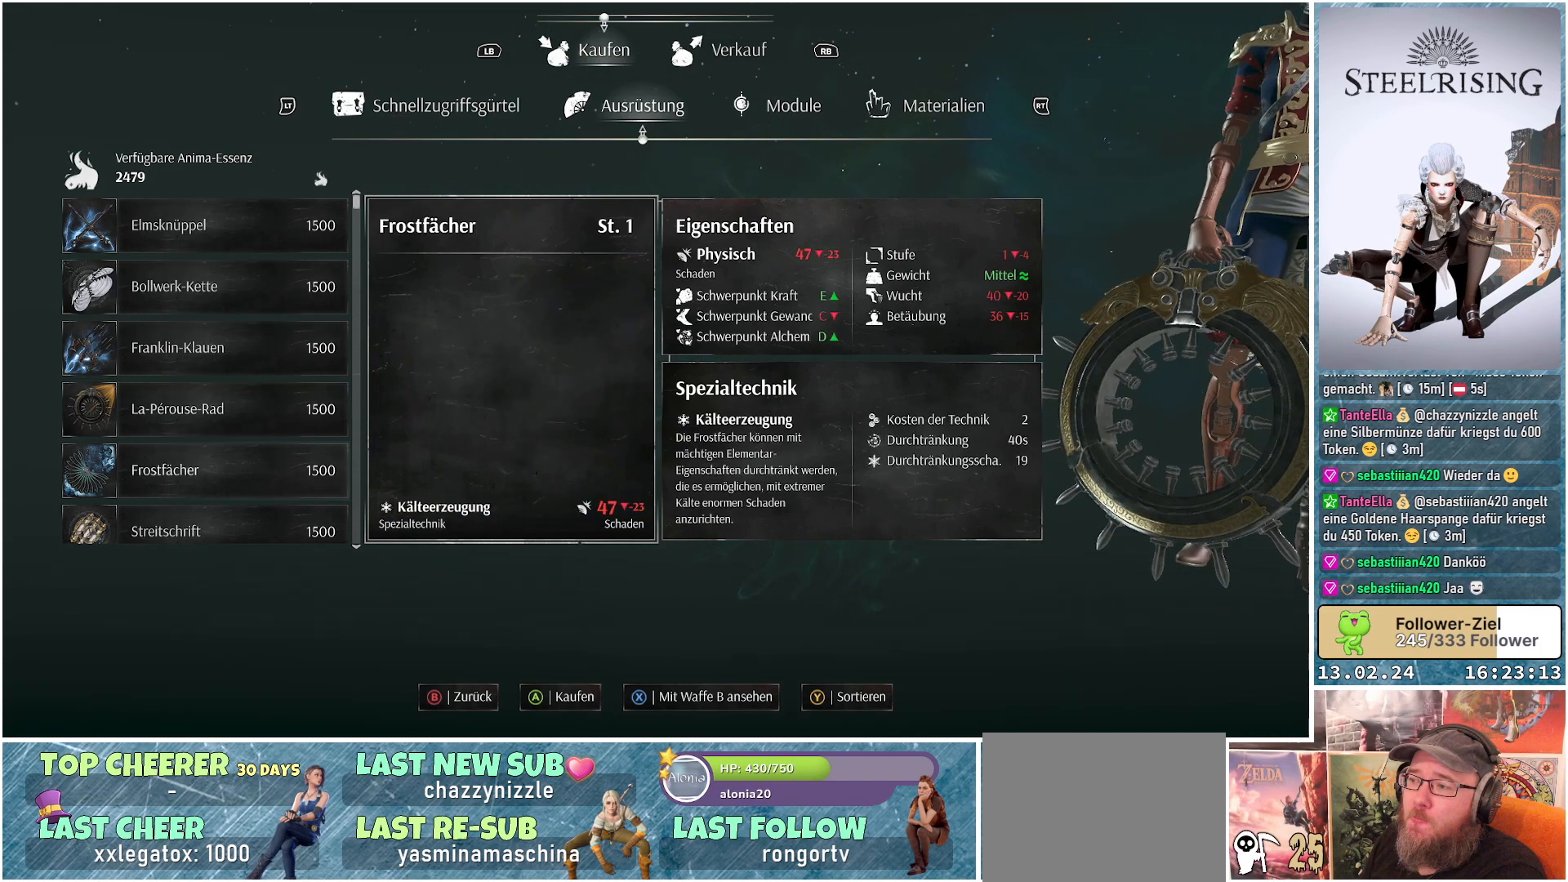
{"buttons": [], "left_stick": "center", "right_stick": "center", "events": [[133, "DPAD_DOWN", "up"]]}
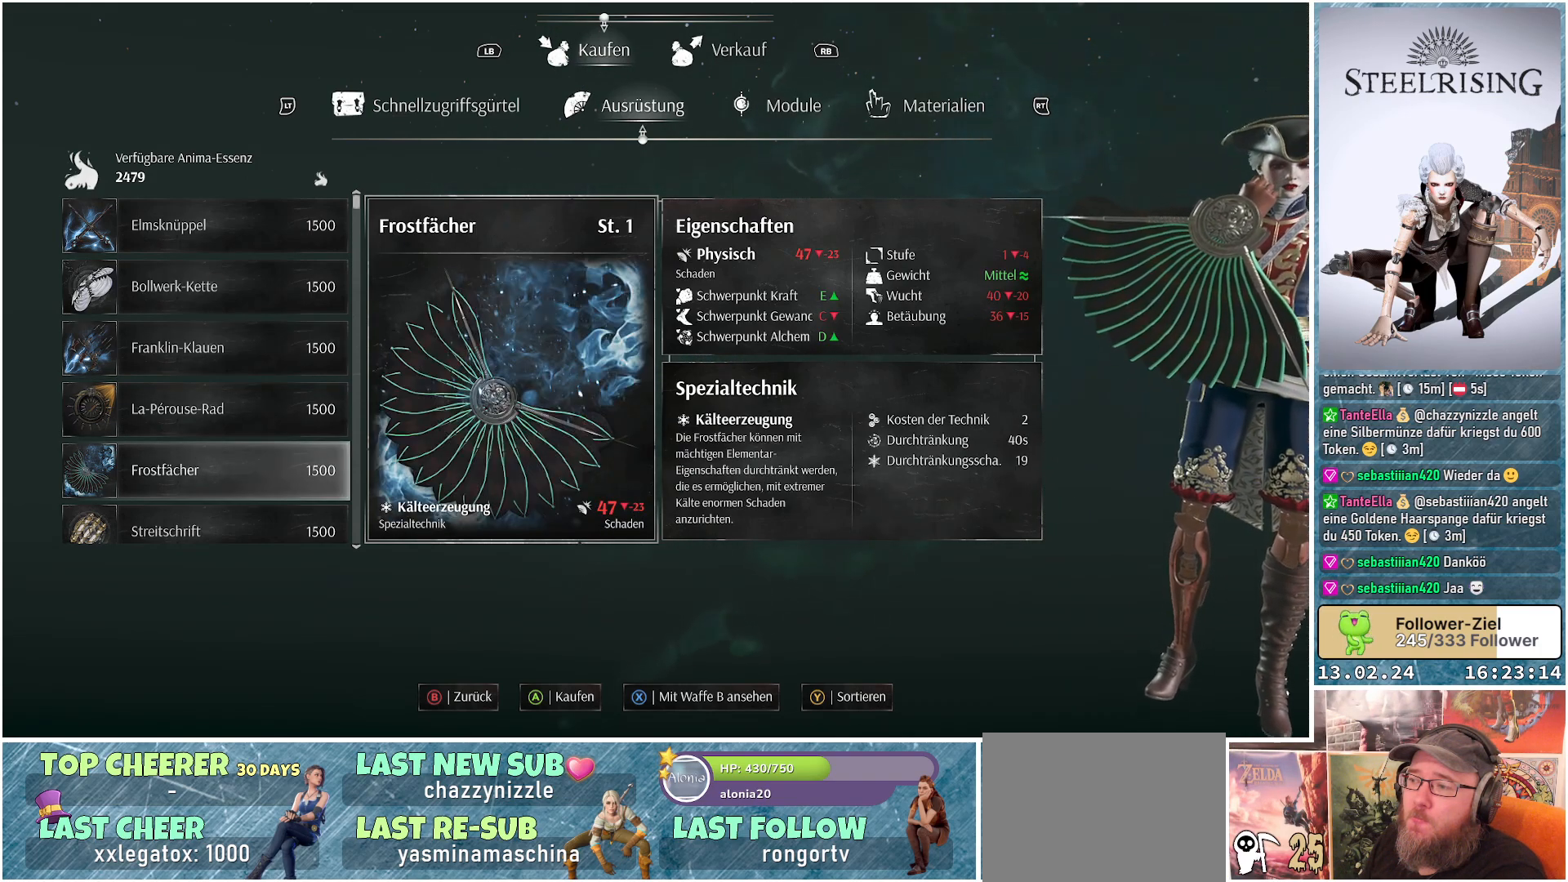
{"buttons": [], "left_stick": "center", "right_stick": "center", "events": []}
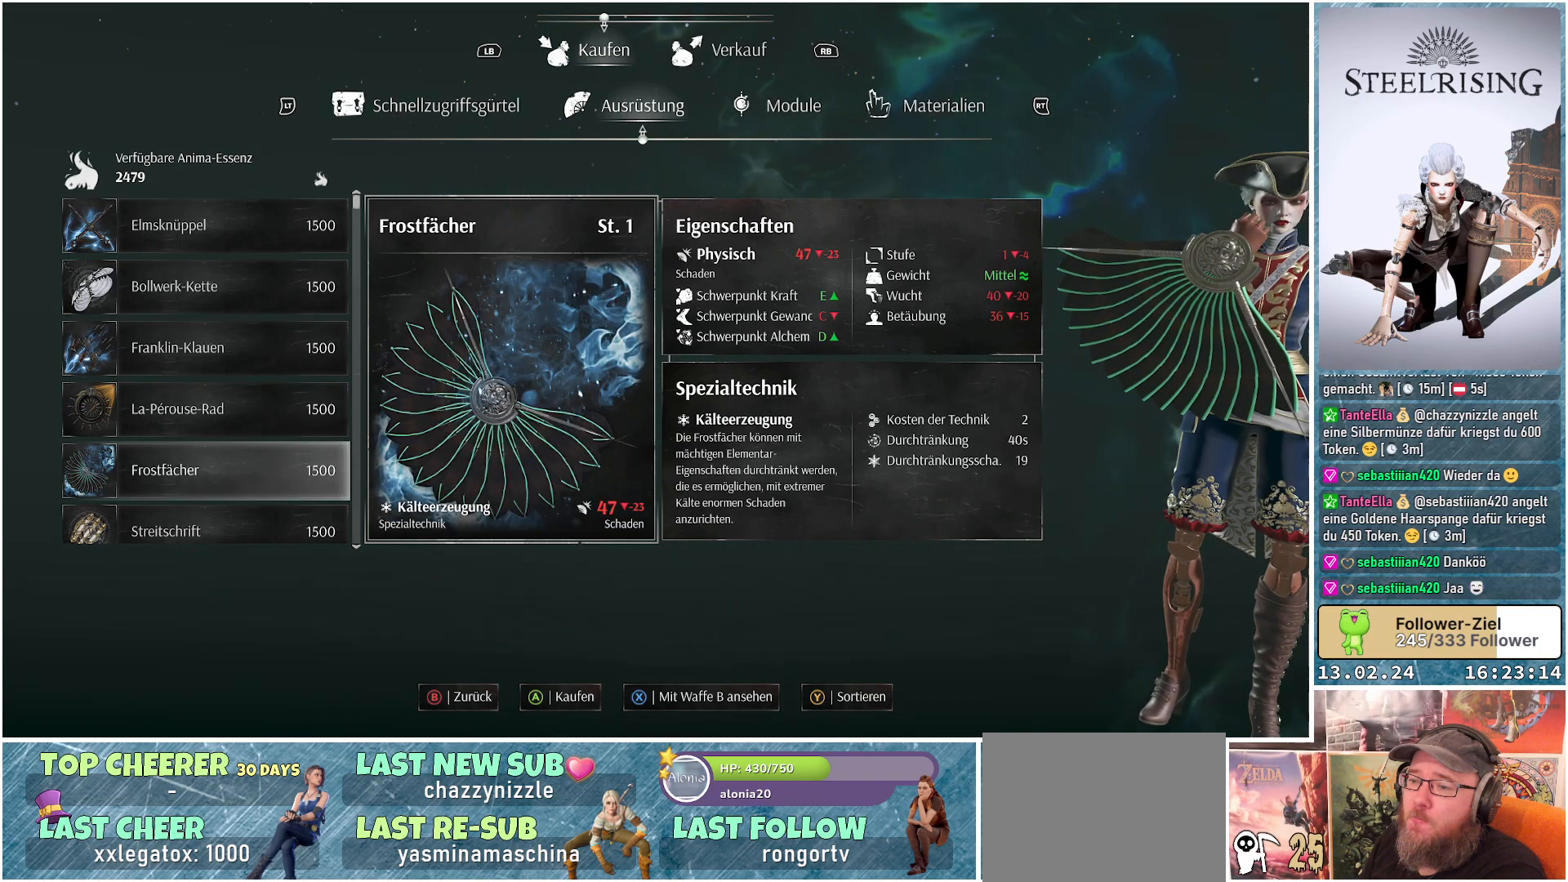
{"buttons": [], "left_stick": "center", "right_stick": "center", "events": [[100, "DPAD_DOWN", "down"], [233, "DPAD_DOWN", "up"]]}
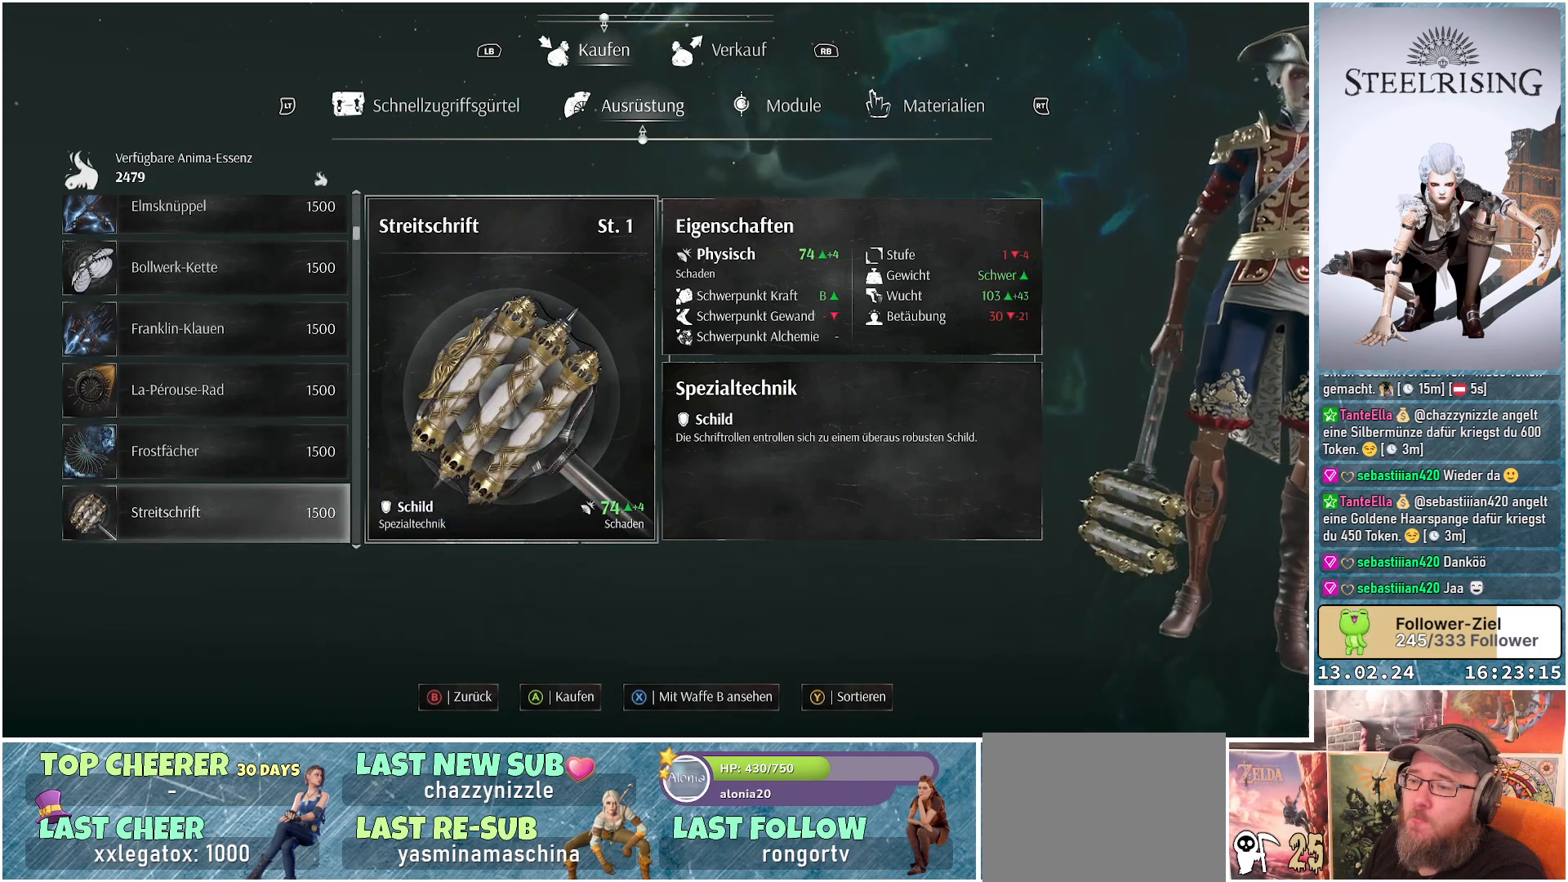
{"buttons": [], "left_stick": "center", "right_stick": "center", "events": []}